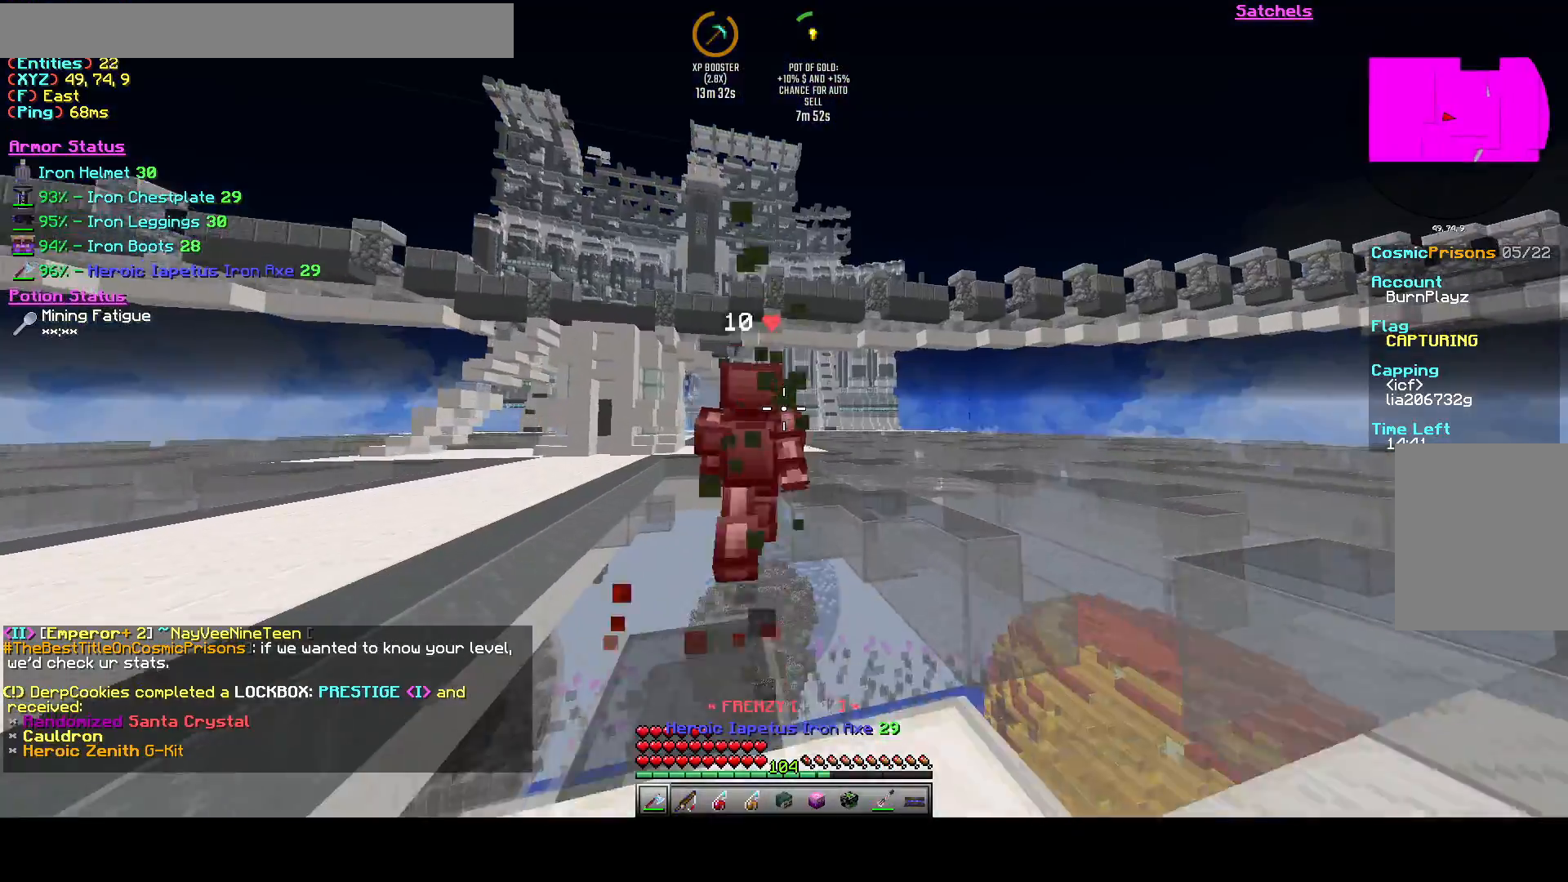
Gameplay with keyboard; each line is a JSON object with the keys held at the frame after it. "events" lists presses ("down") and releases ("up") of "a", "d", "s", "space" and "w" between this image and that frame as [ms after this image, input, new state], when the widget could be followed in between. No other keys are recorded. Mouse input is not recorded.
{"keys": ["w"], "events": []}
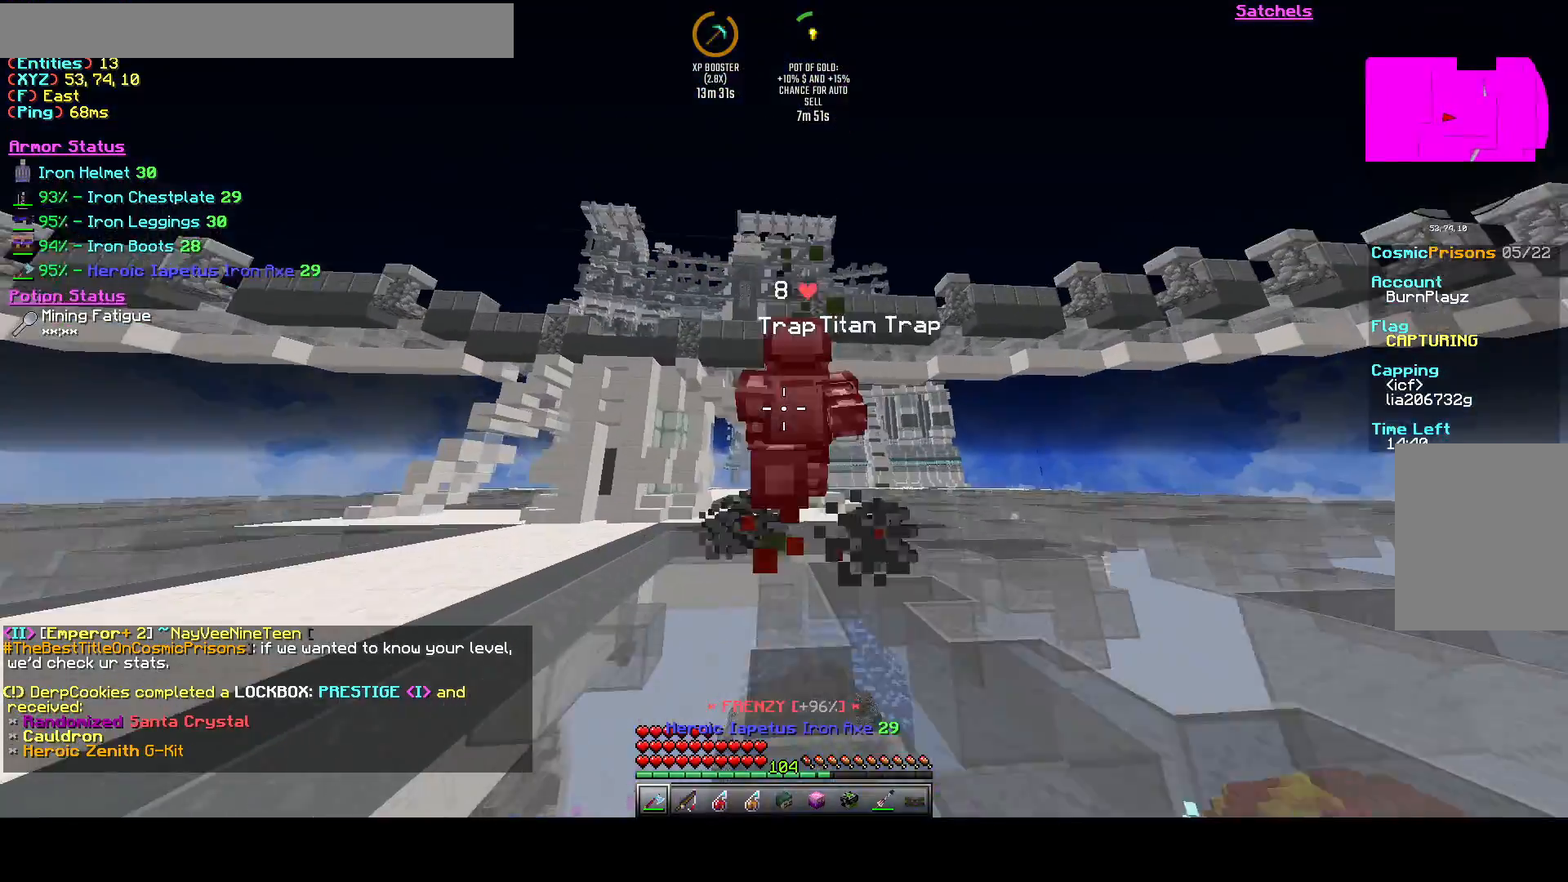
{"keys": ["w"], "events": []}
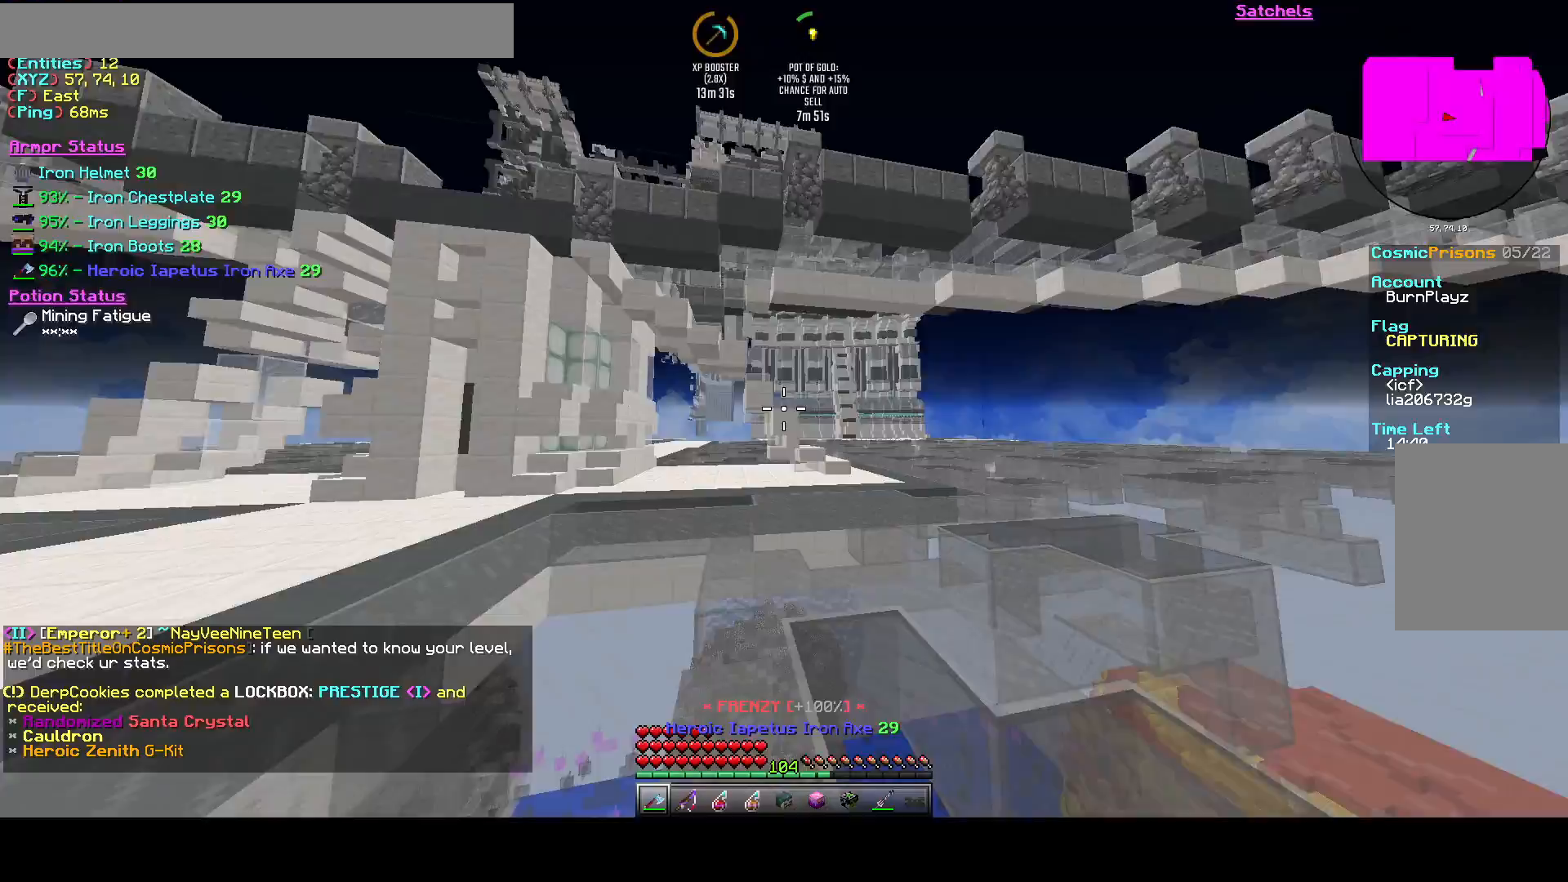
{"keys": ["w"], "events": [[125, "a", "down"], [167, "w", "up"], [250, "a", "up"], [250, "d", "down"], [375, "d", "up"], [458, "w", "down"]]}
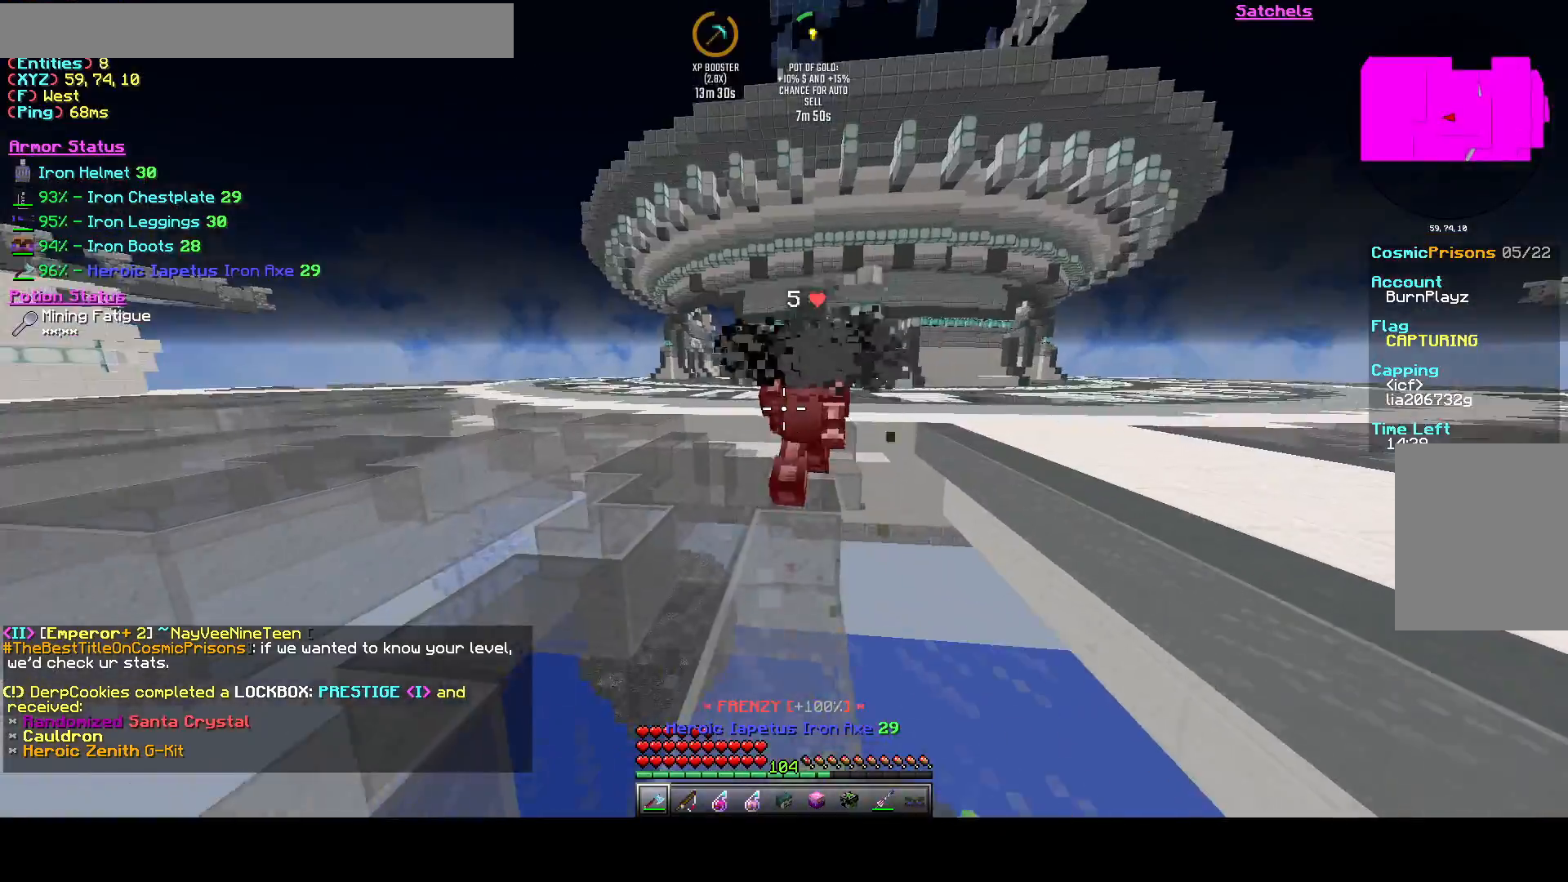
{"keys": ["d", "space"], "events": [[375, "w", "up"], [500, "d", "down"], [500, "space", "down"]]}
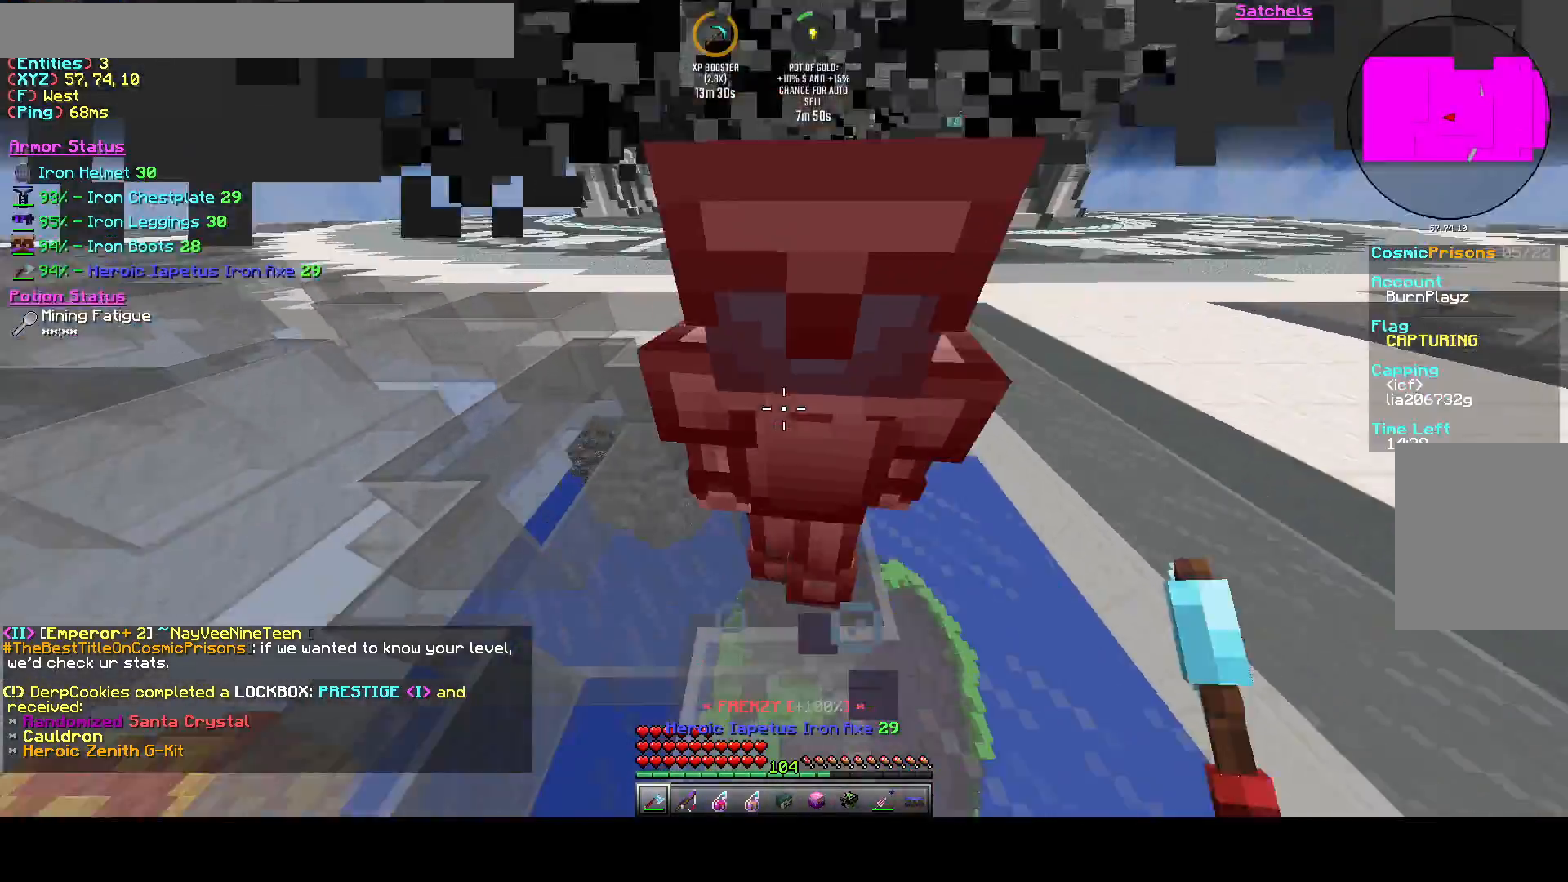
{"keys": ["space"], "events": [[125, "d", "up"], [167, "space", "up"], [458, "space", "down"]]}
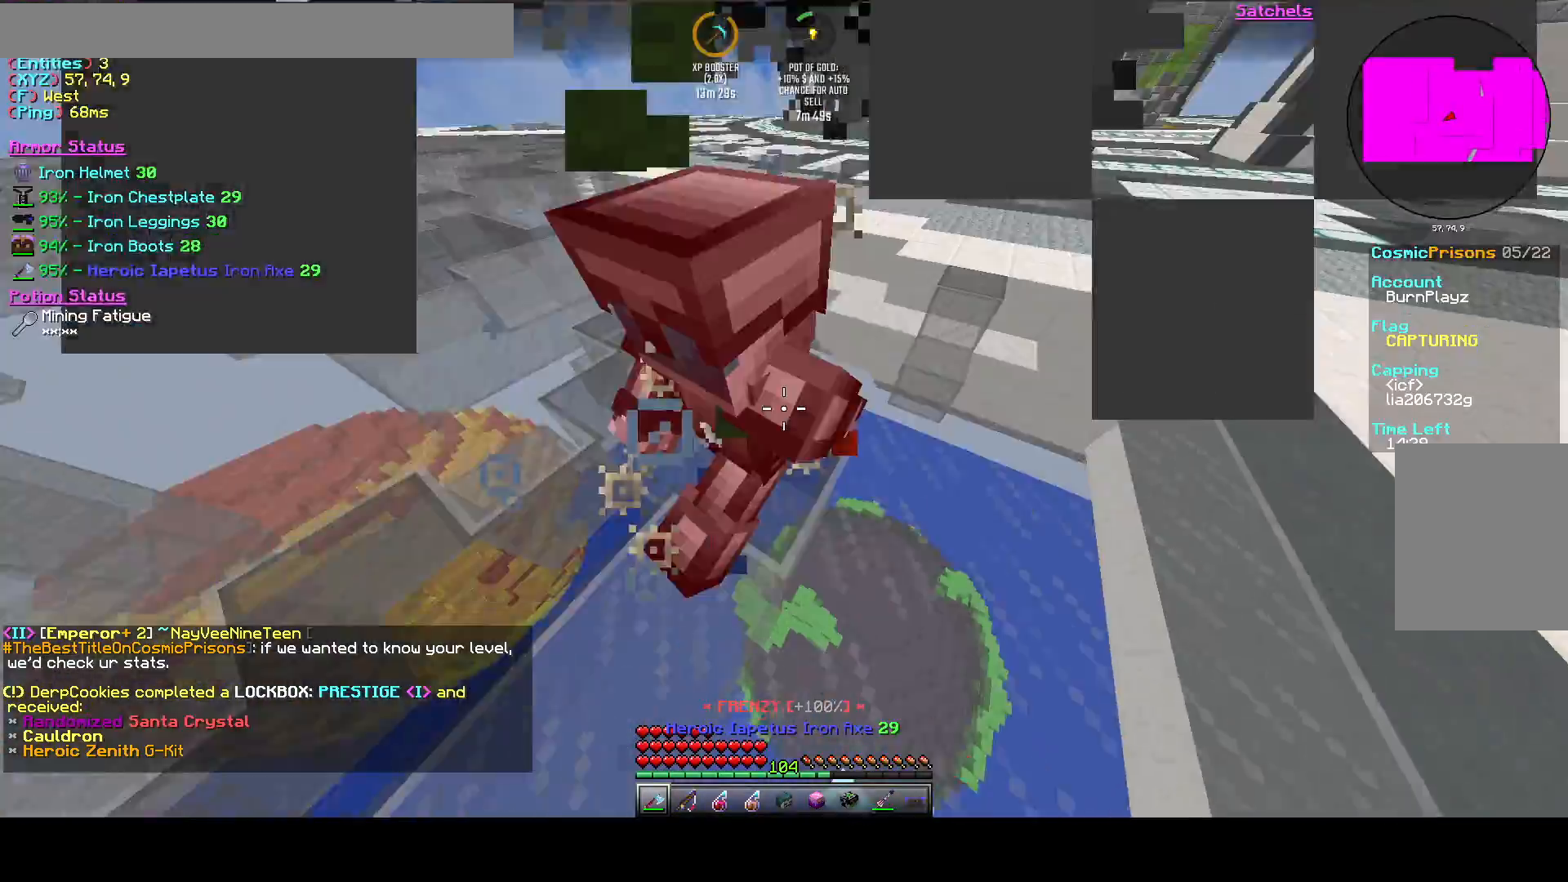
{"keys": [], "events": [[458, "space", "up"]]}
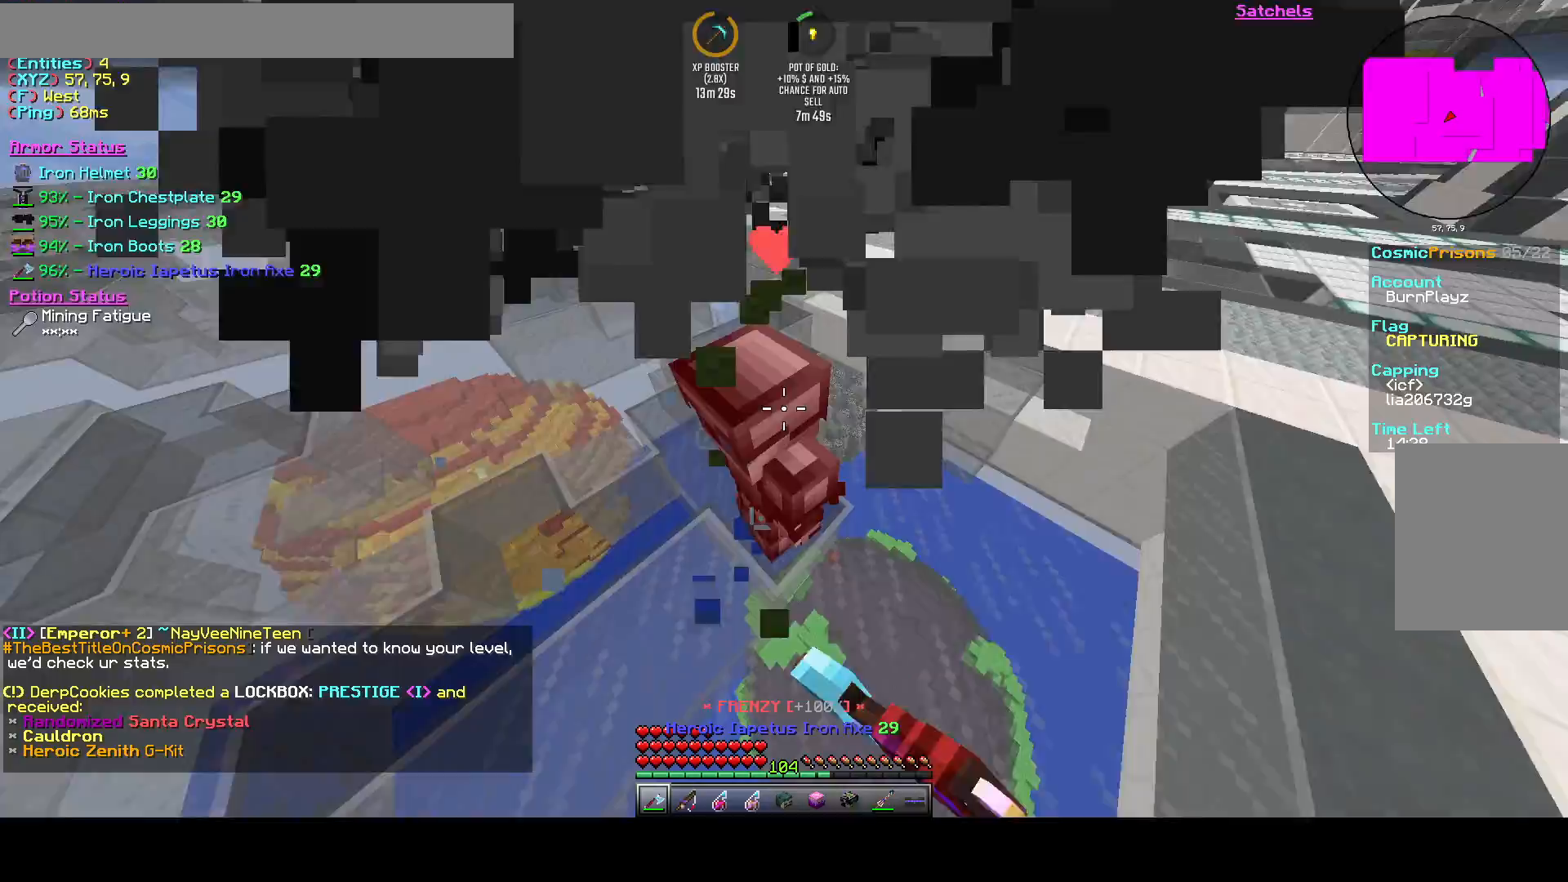
{"keys": ["space"], "events": [[83, "space", "down"]]}
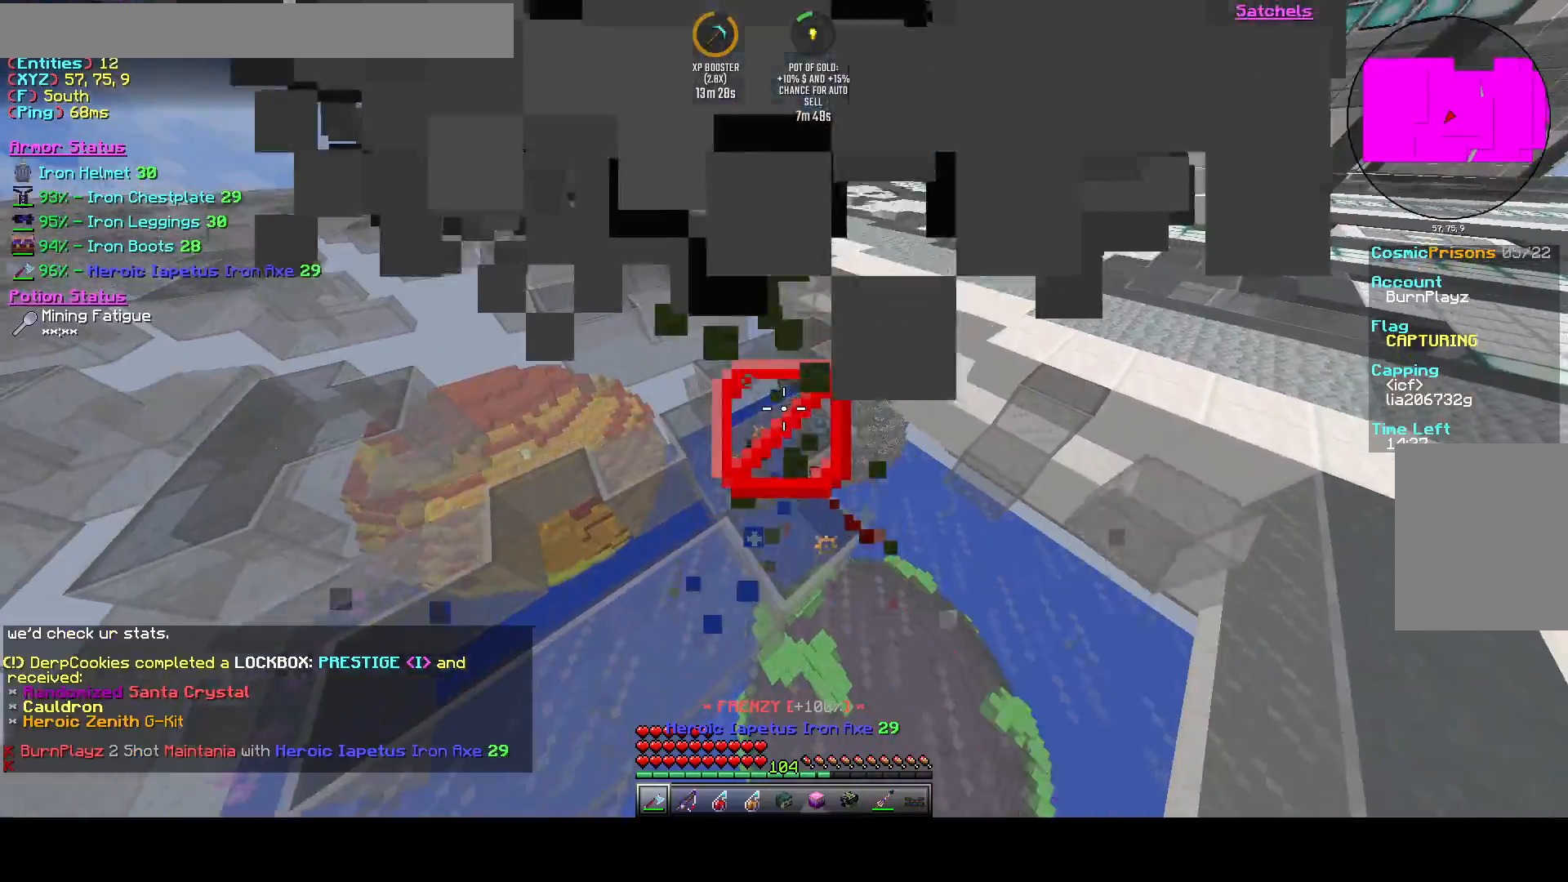
{"keys": ["w"], "events": [[208, "space", "up"], [333, "w", "down"]]}
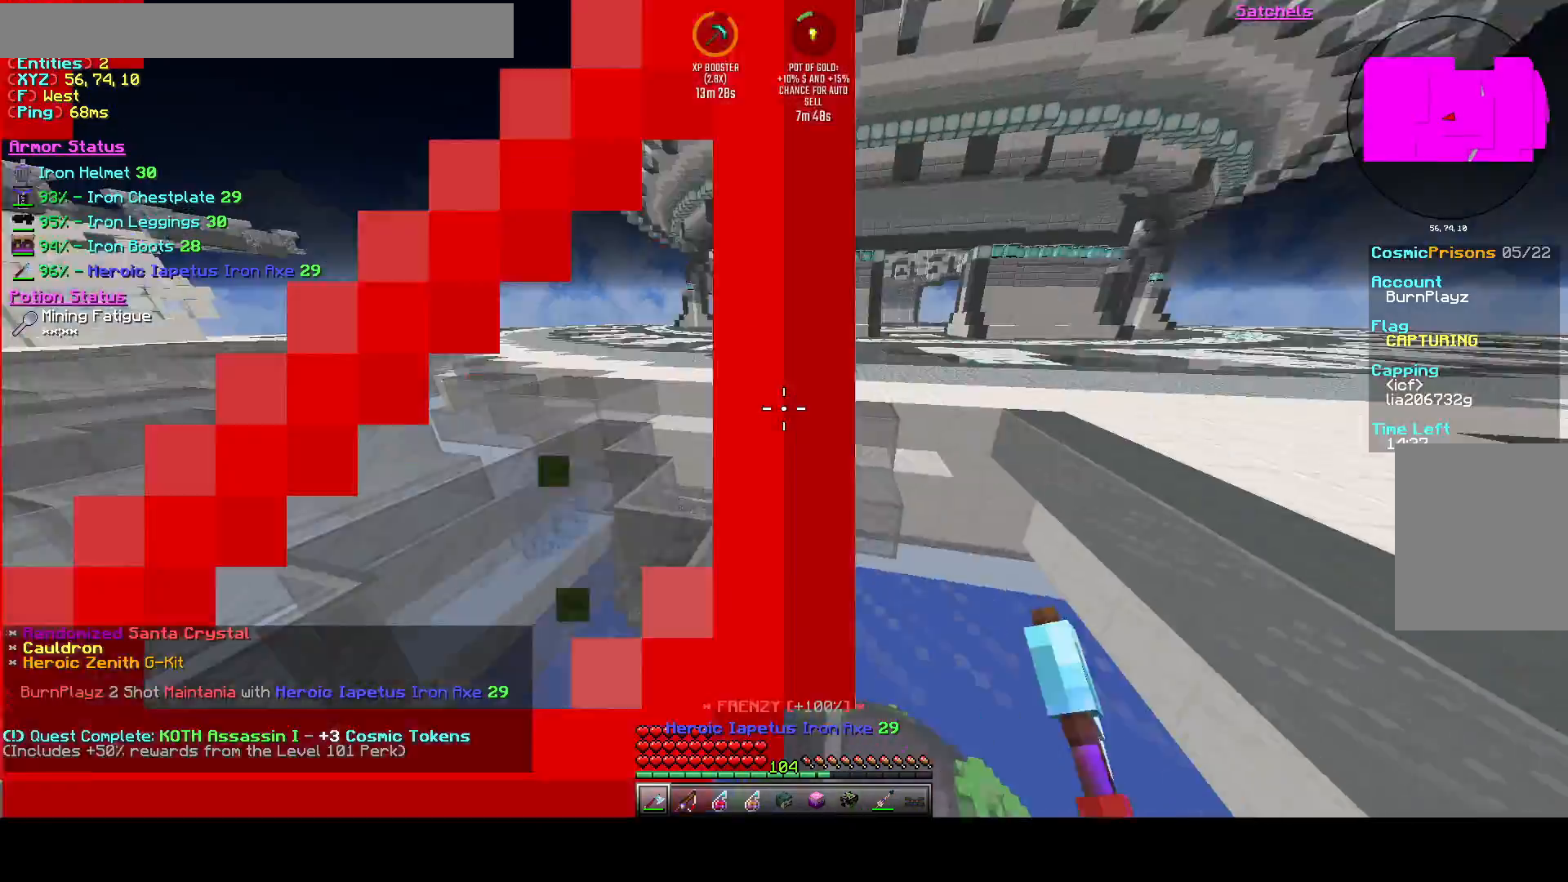
{"keys": ["w"], "events": [[208, "d", "down"], [458, "d", "up"]]}
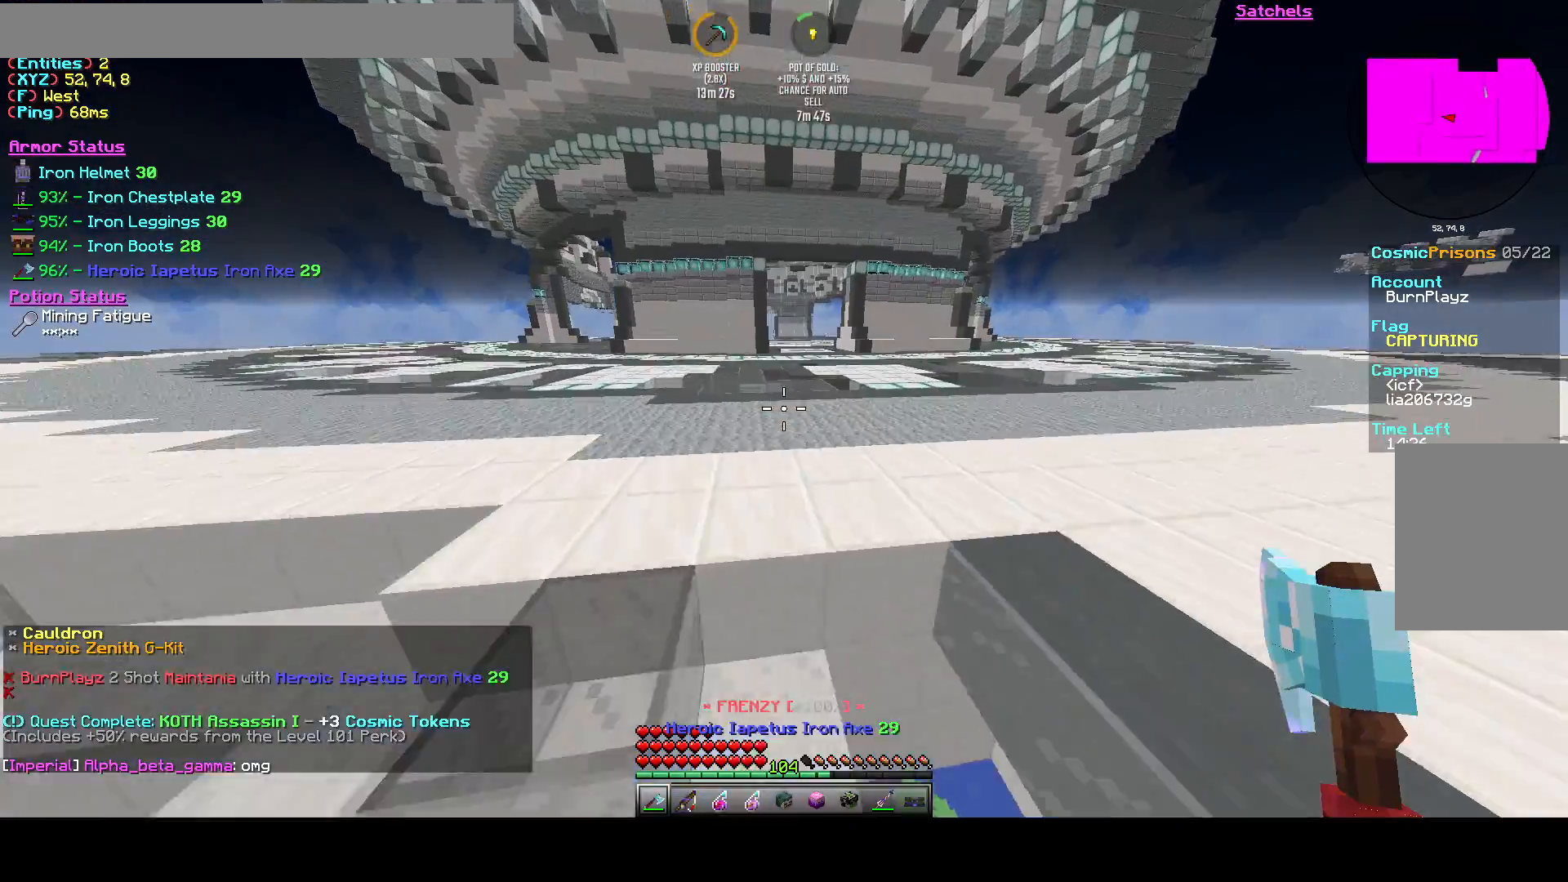
{"keys": ["w"], "events": []}
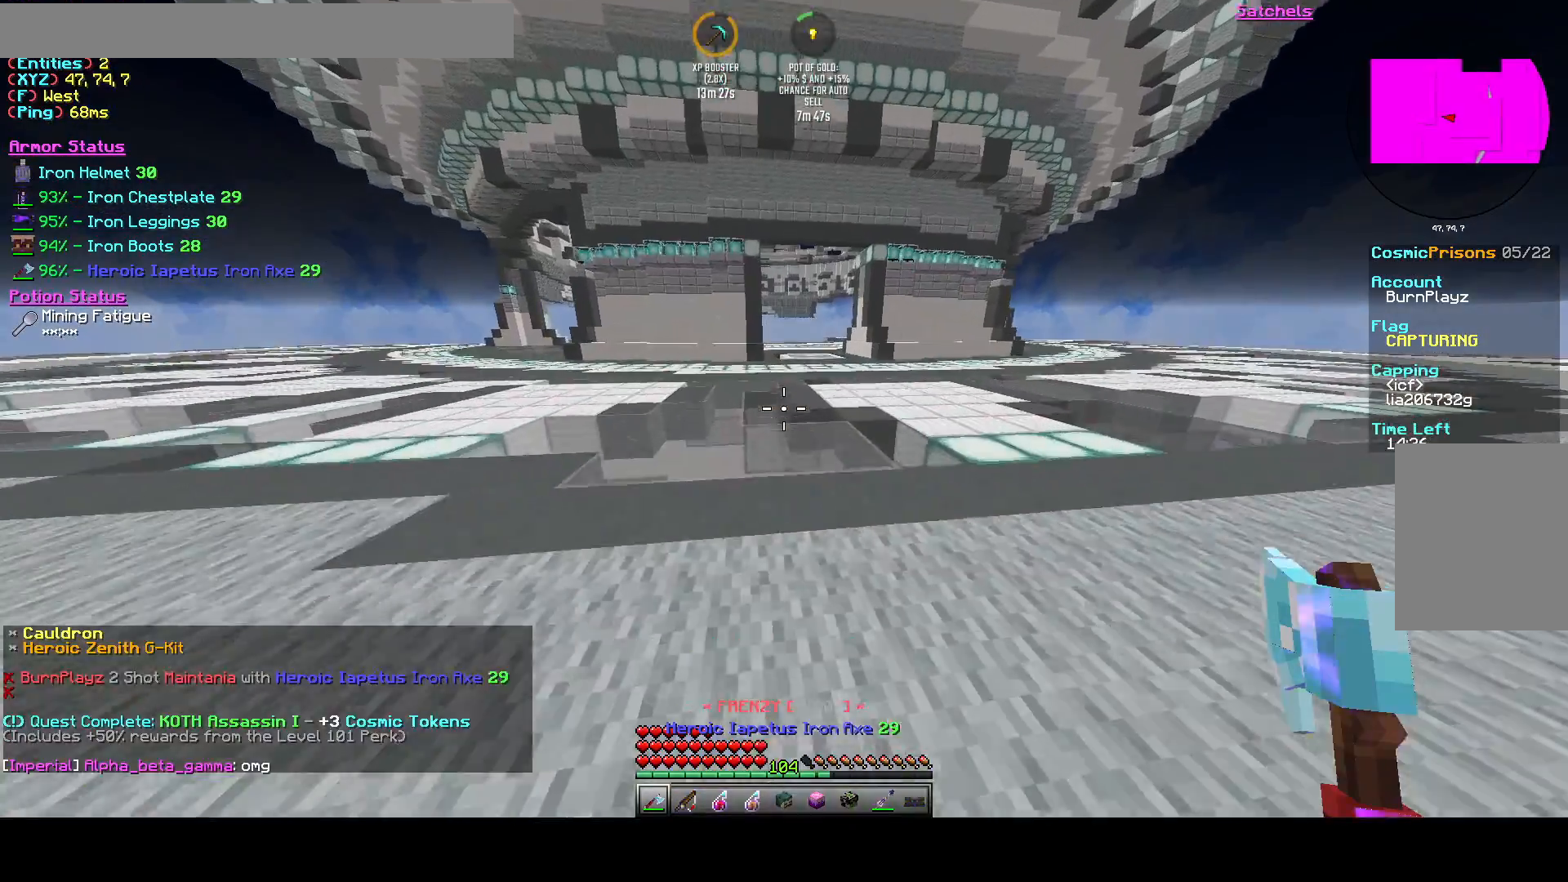
{"keys": ["w"], "events": []}
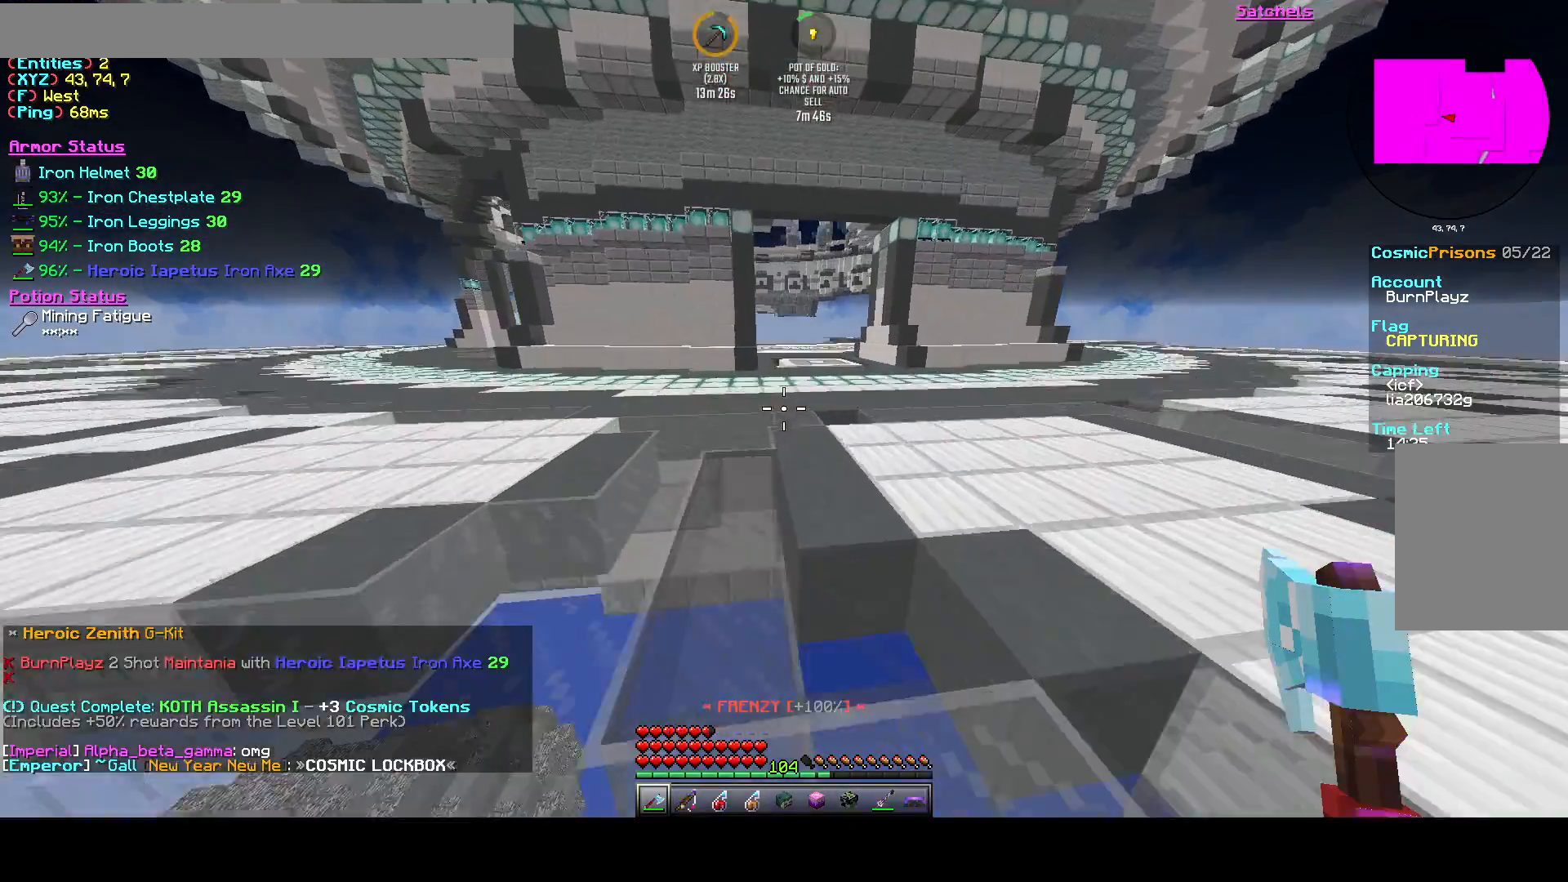
{"keys": ["w"], "events": [[125, "d", "down"], [250, "d", "up"]]}
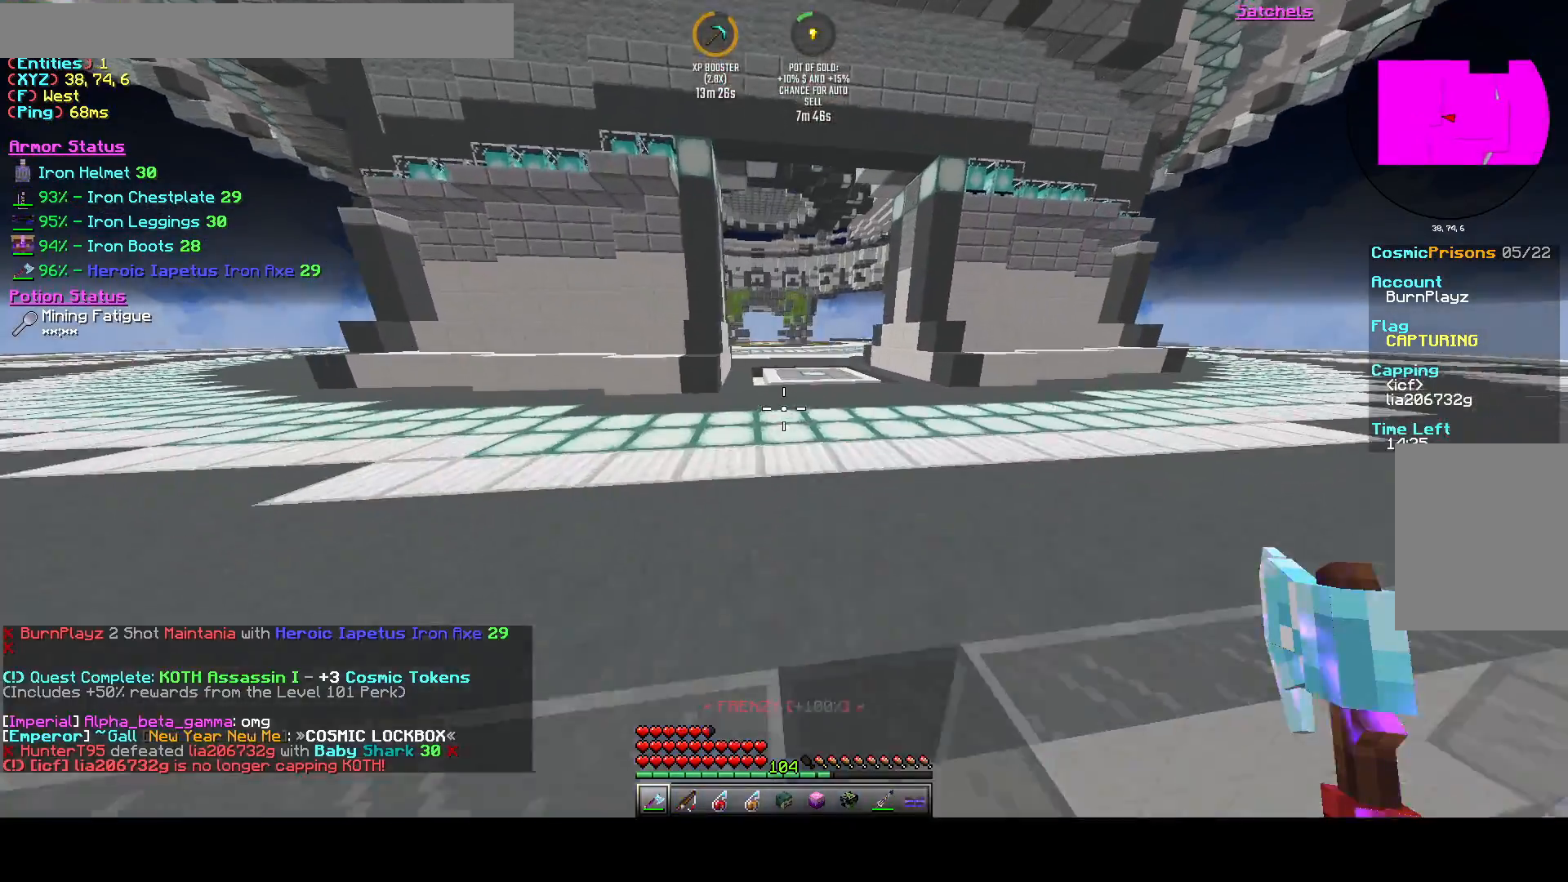
{"keys": ["w"], "events": []}
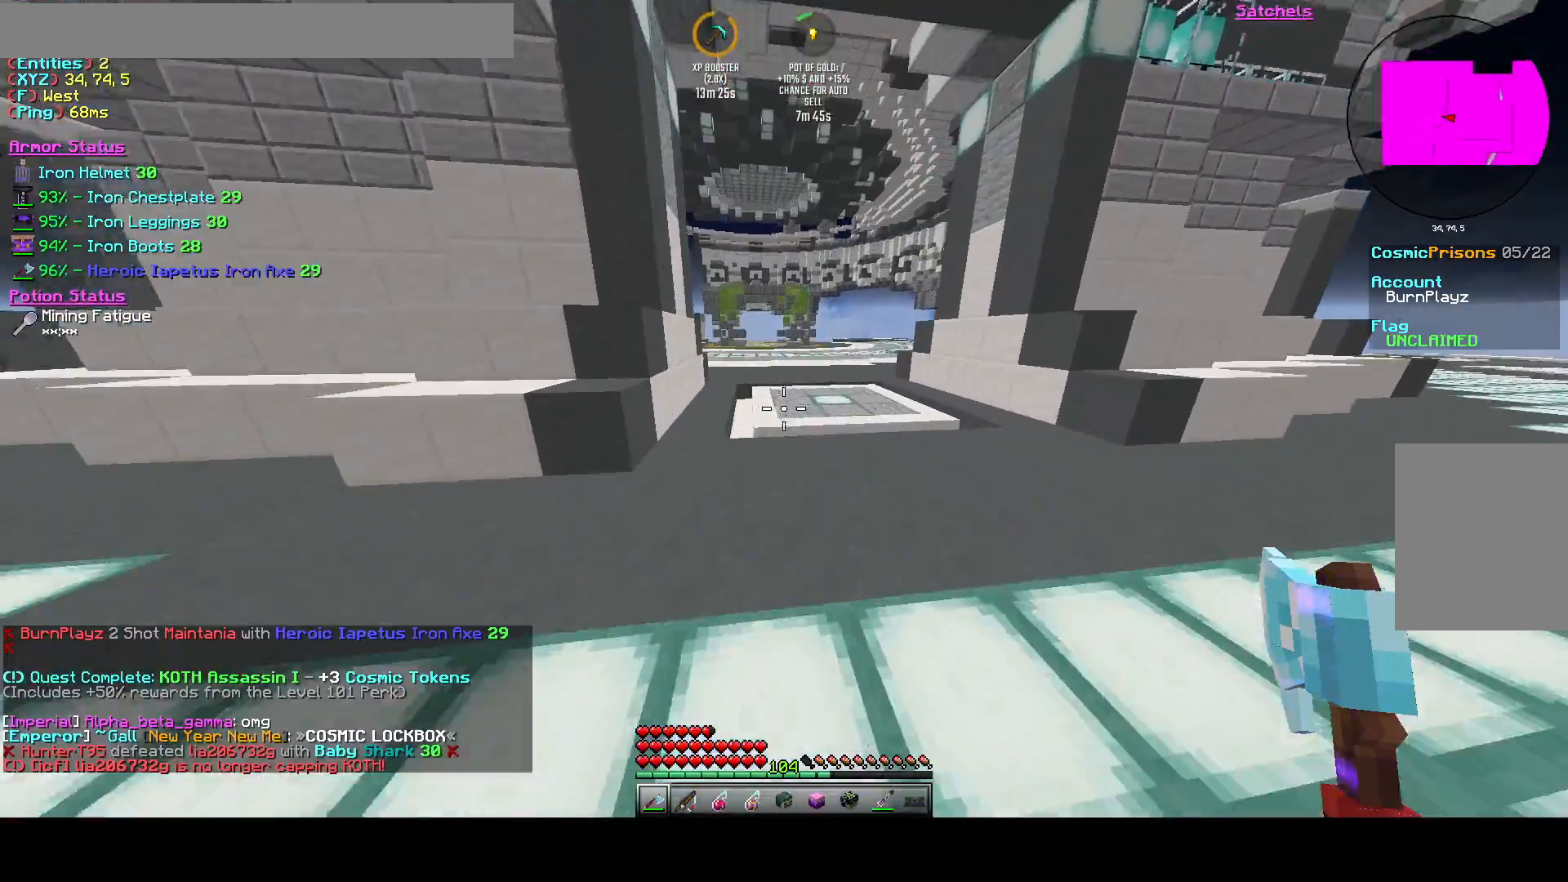
{"keys": ["w"], "events": []}
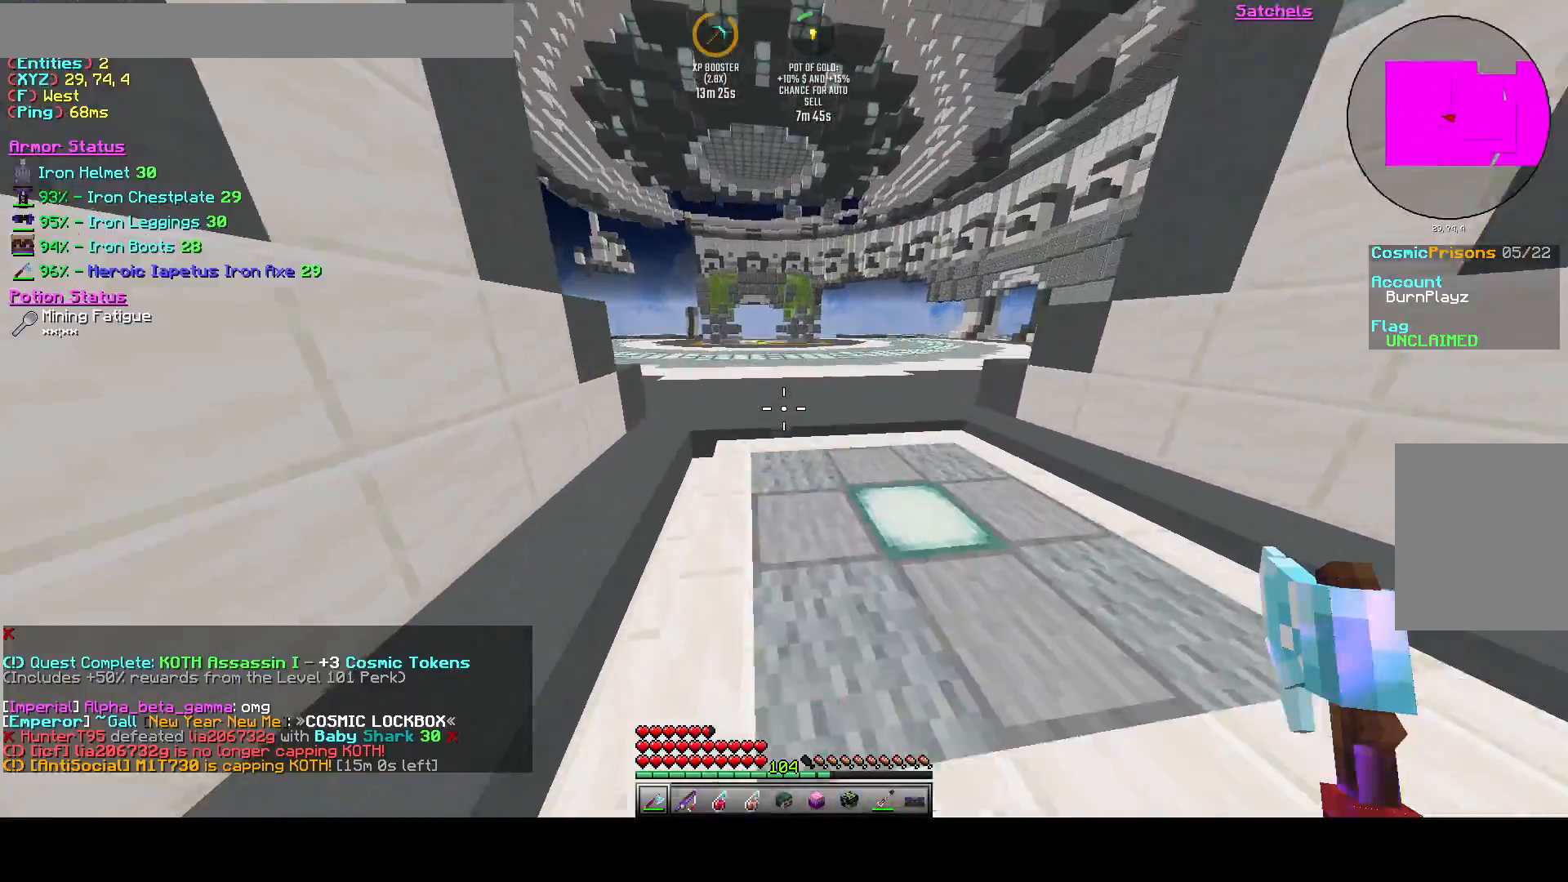
{"keys": ["d", "w"], "events": [[333, "d", "down"]]}
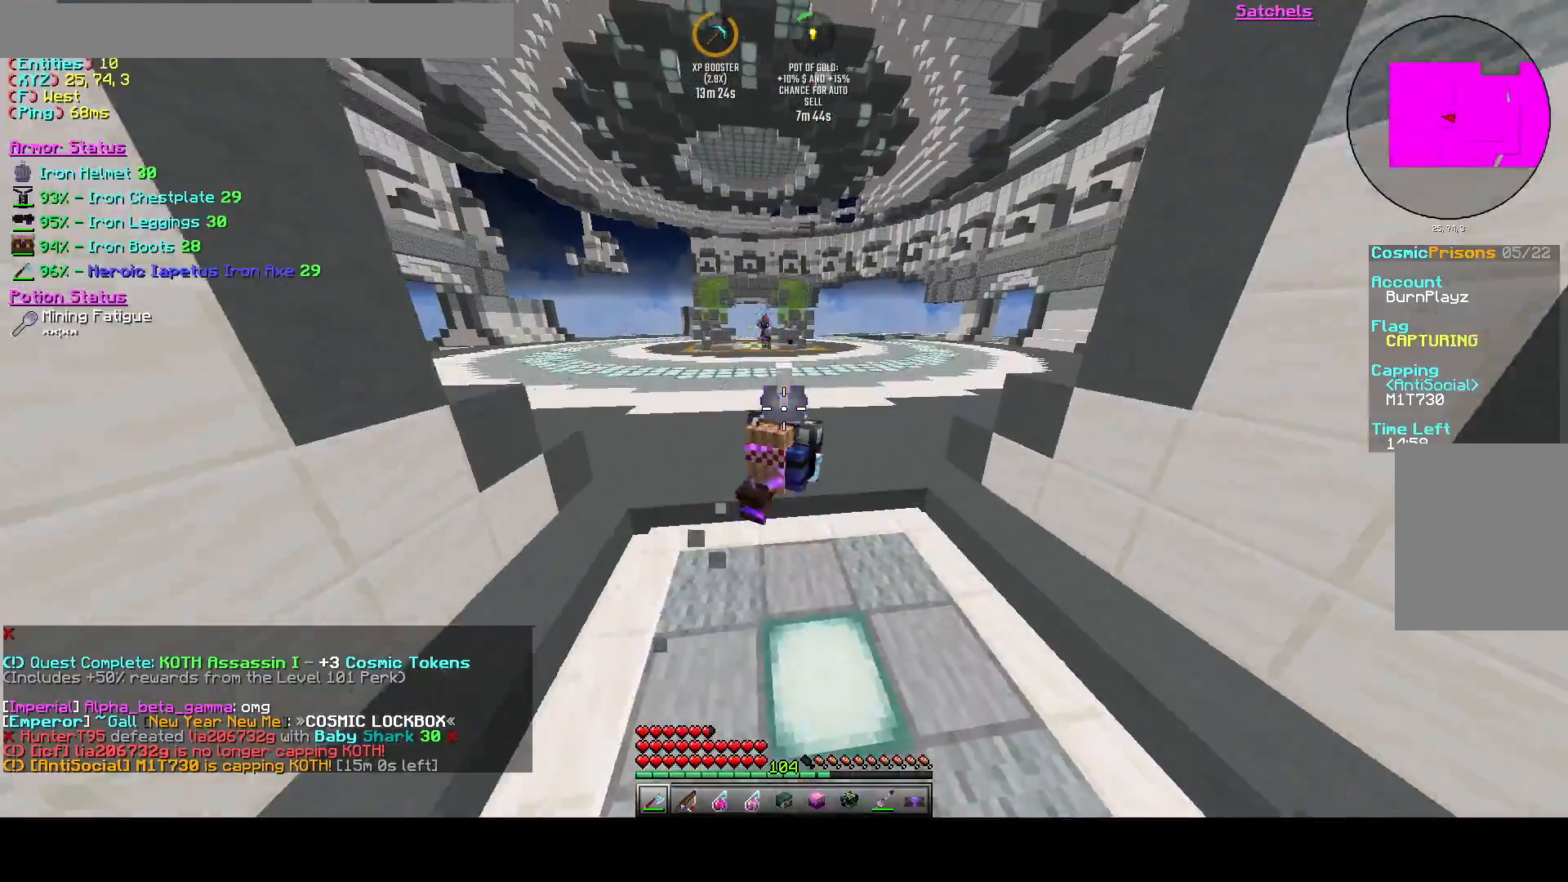
{"keys": ["d", "w"], "events": []}
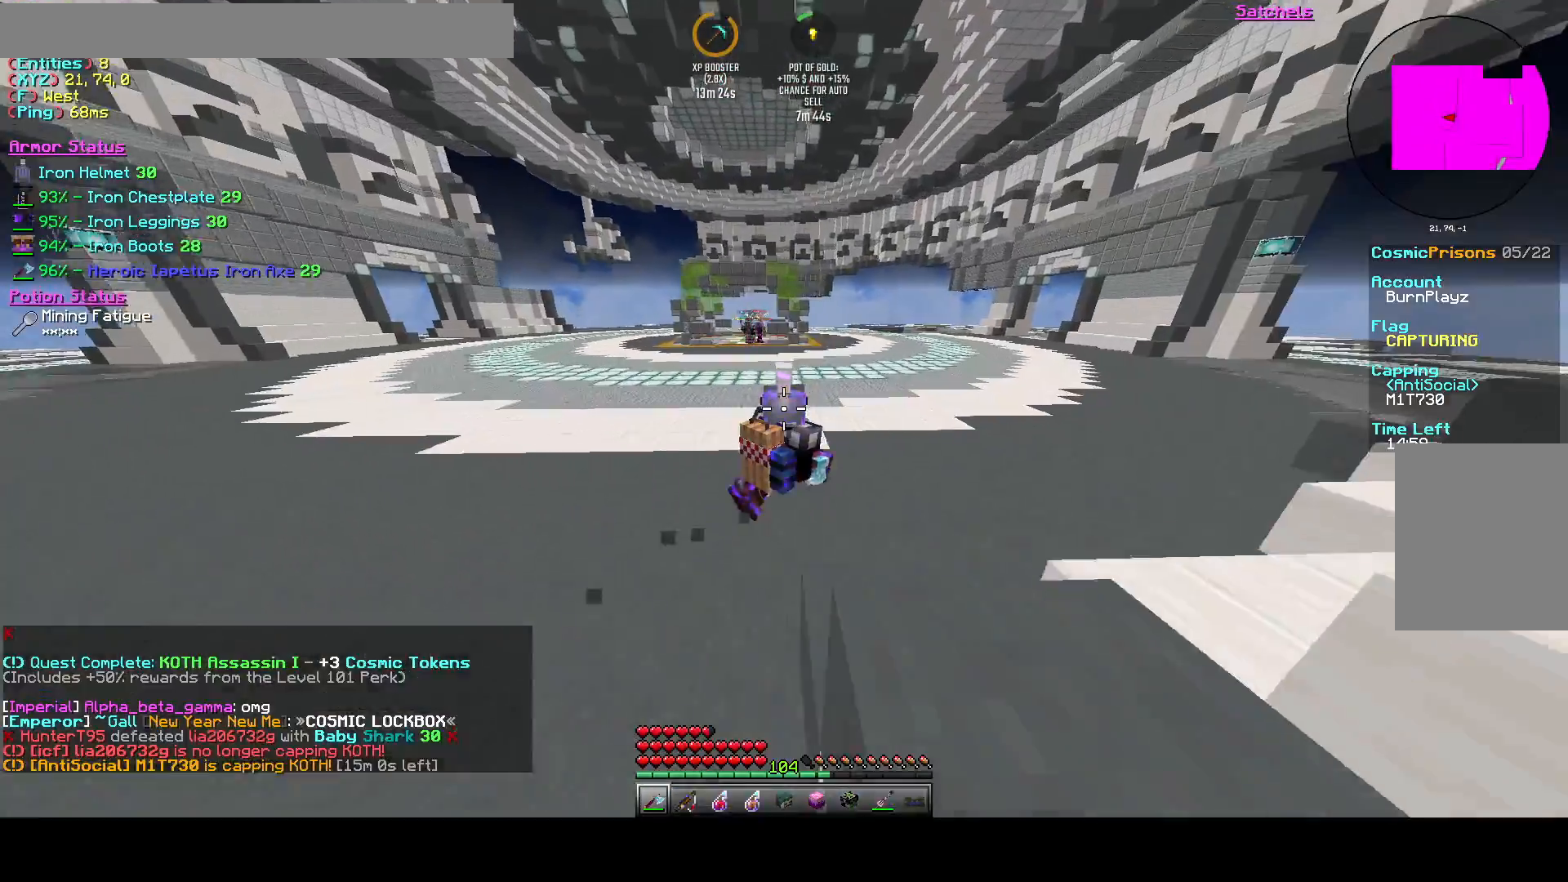
{"keys": ["w"], "events": [[250, "a", "down"], [333, "d", "up"], [500, "a", "up"]]}
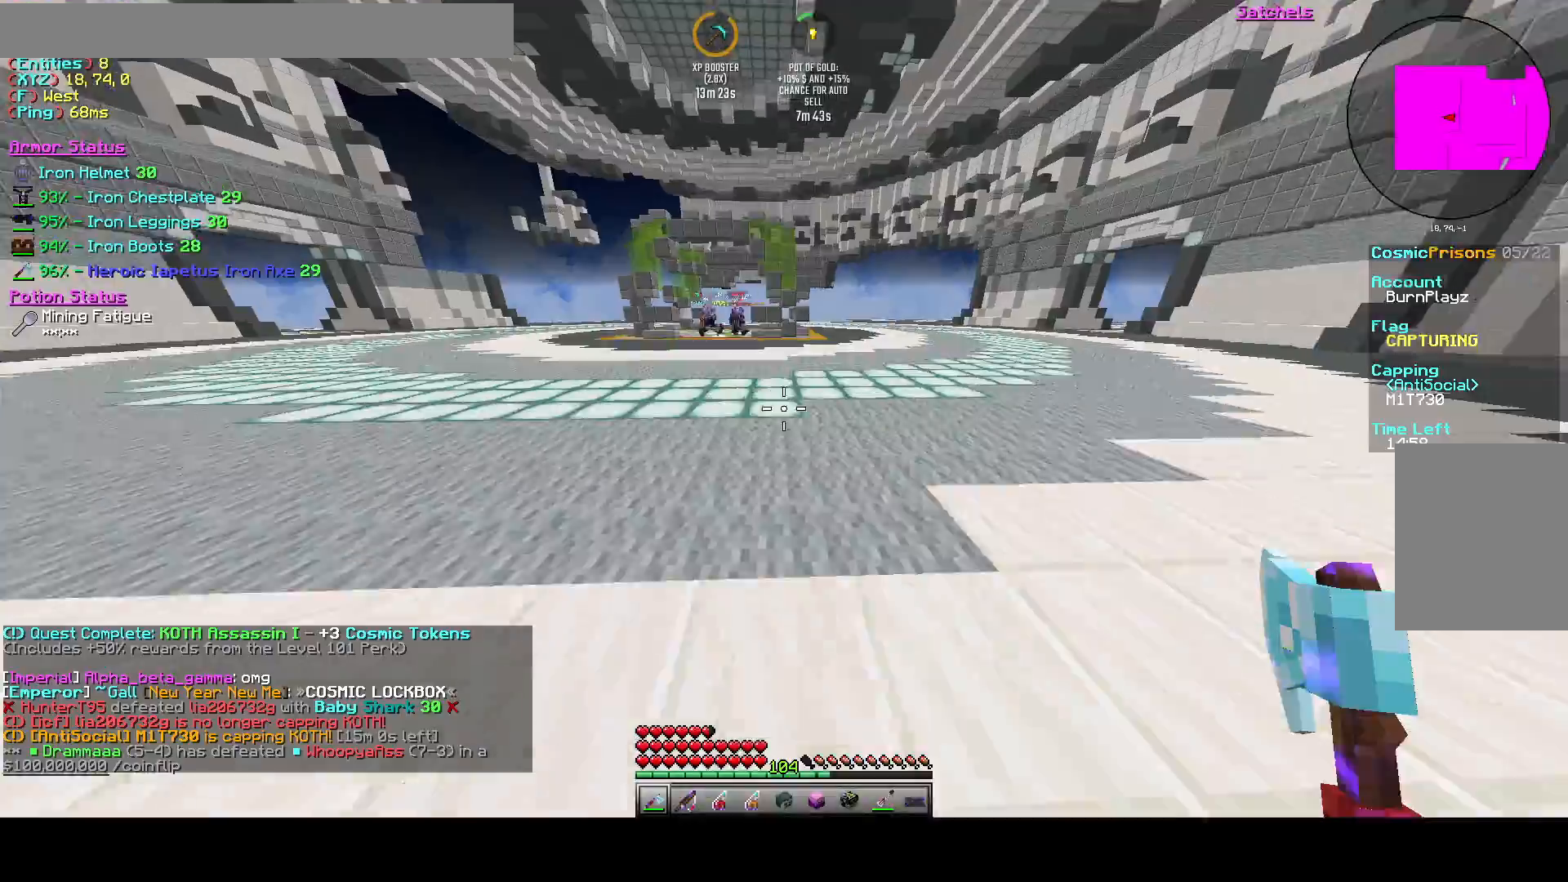
{"keys": [], "events": [[125, "space", "down"], [167, "w", "up"], [208, "space", "up"], [333, "a", "down"], [458, "a", "up"]]}
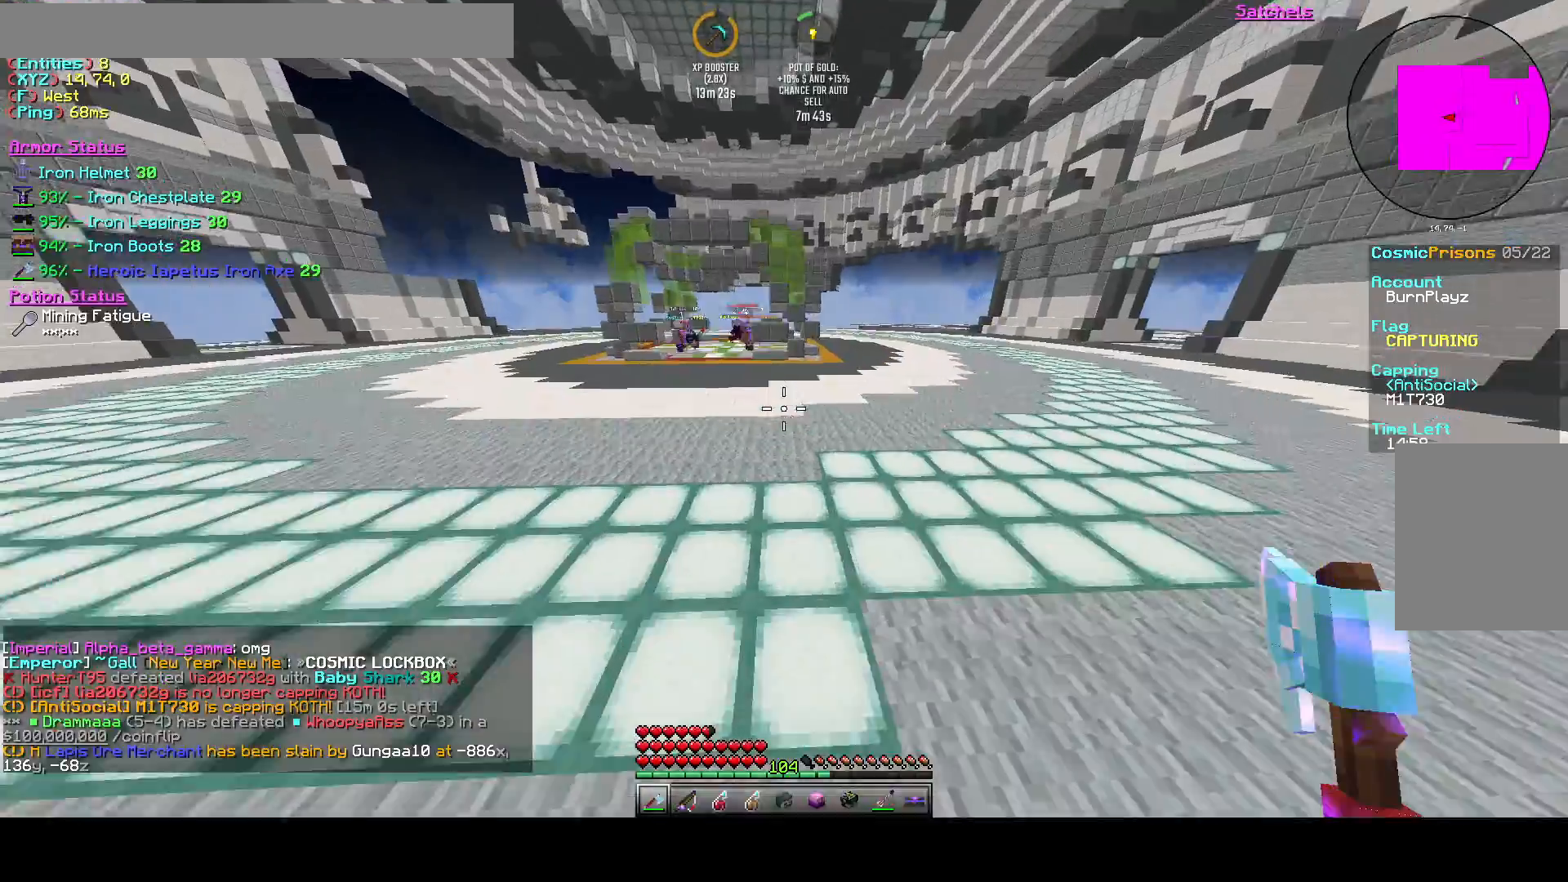
{"keys": []}
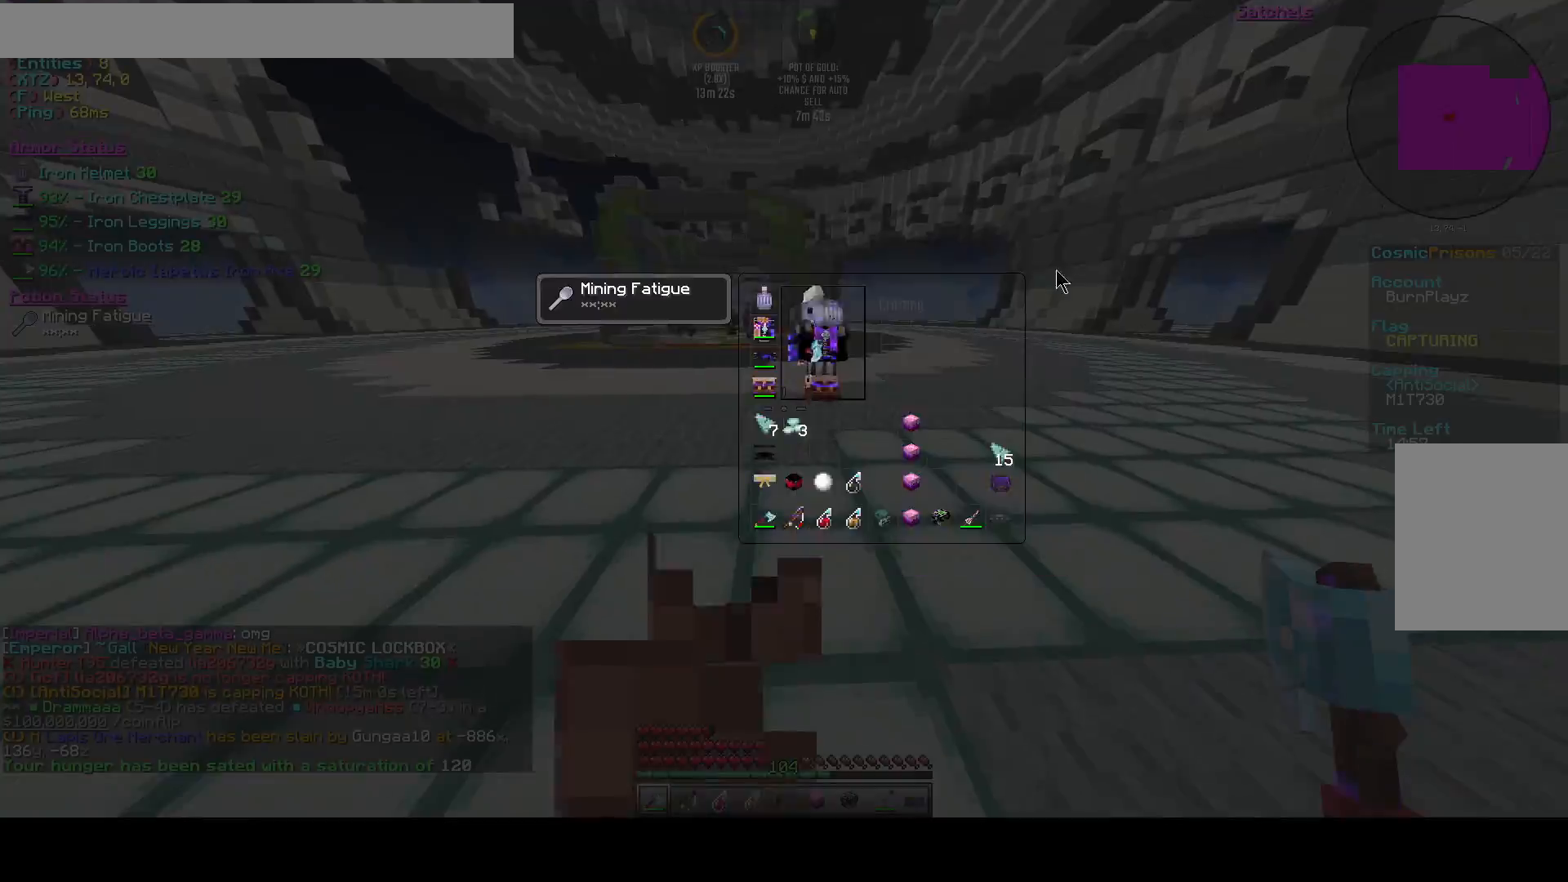
{"keys": ["w"], "events": [[125, "w", "down"]]}
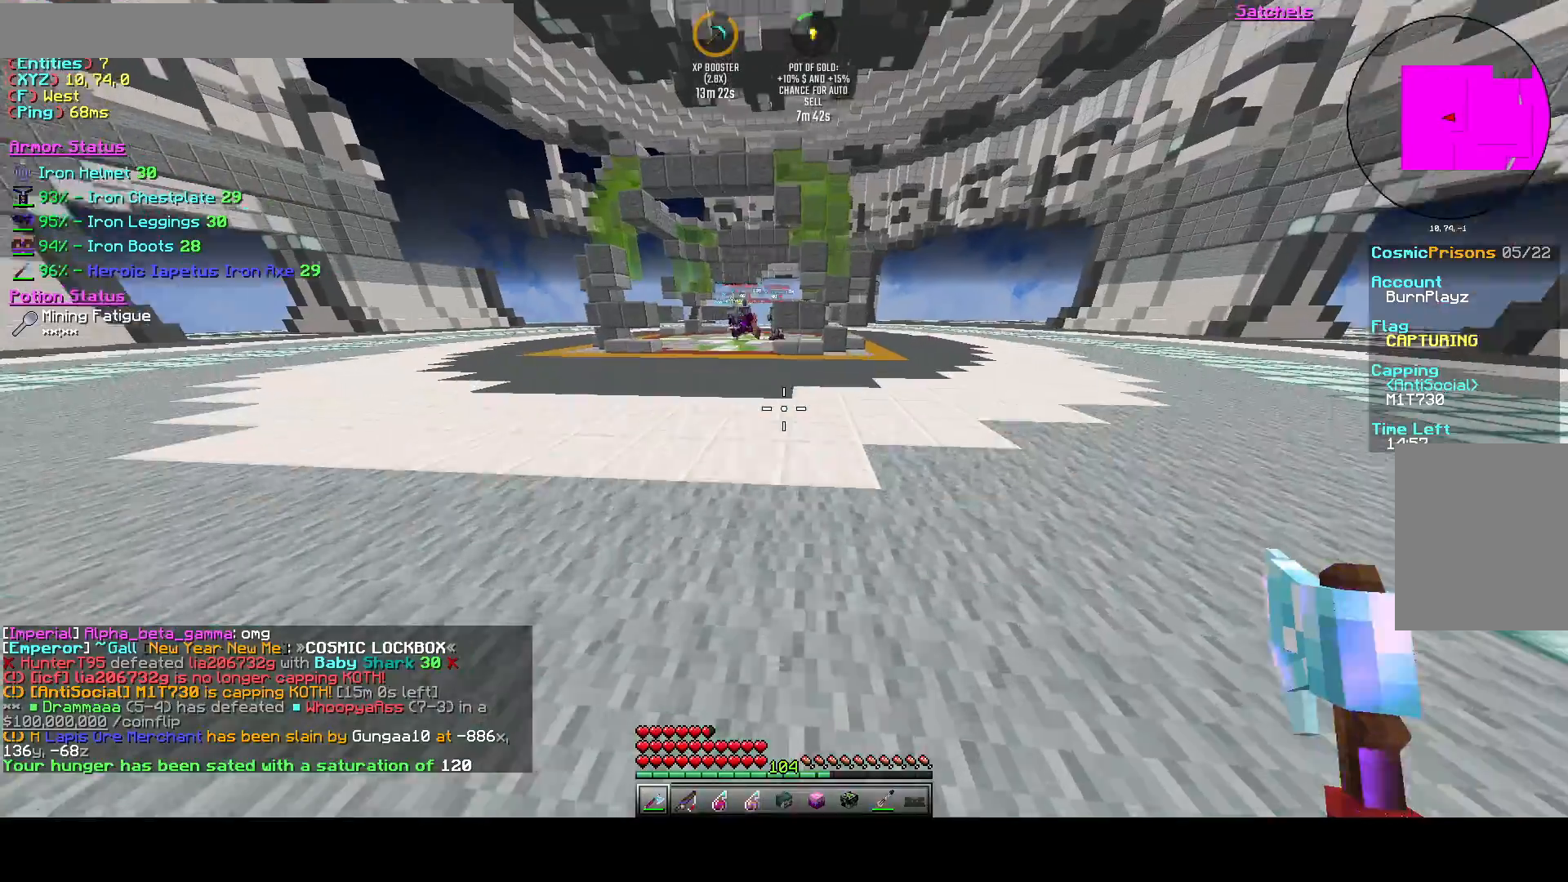
{"keys": ["w"], "events": []}
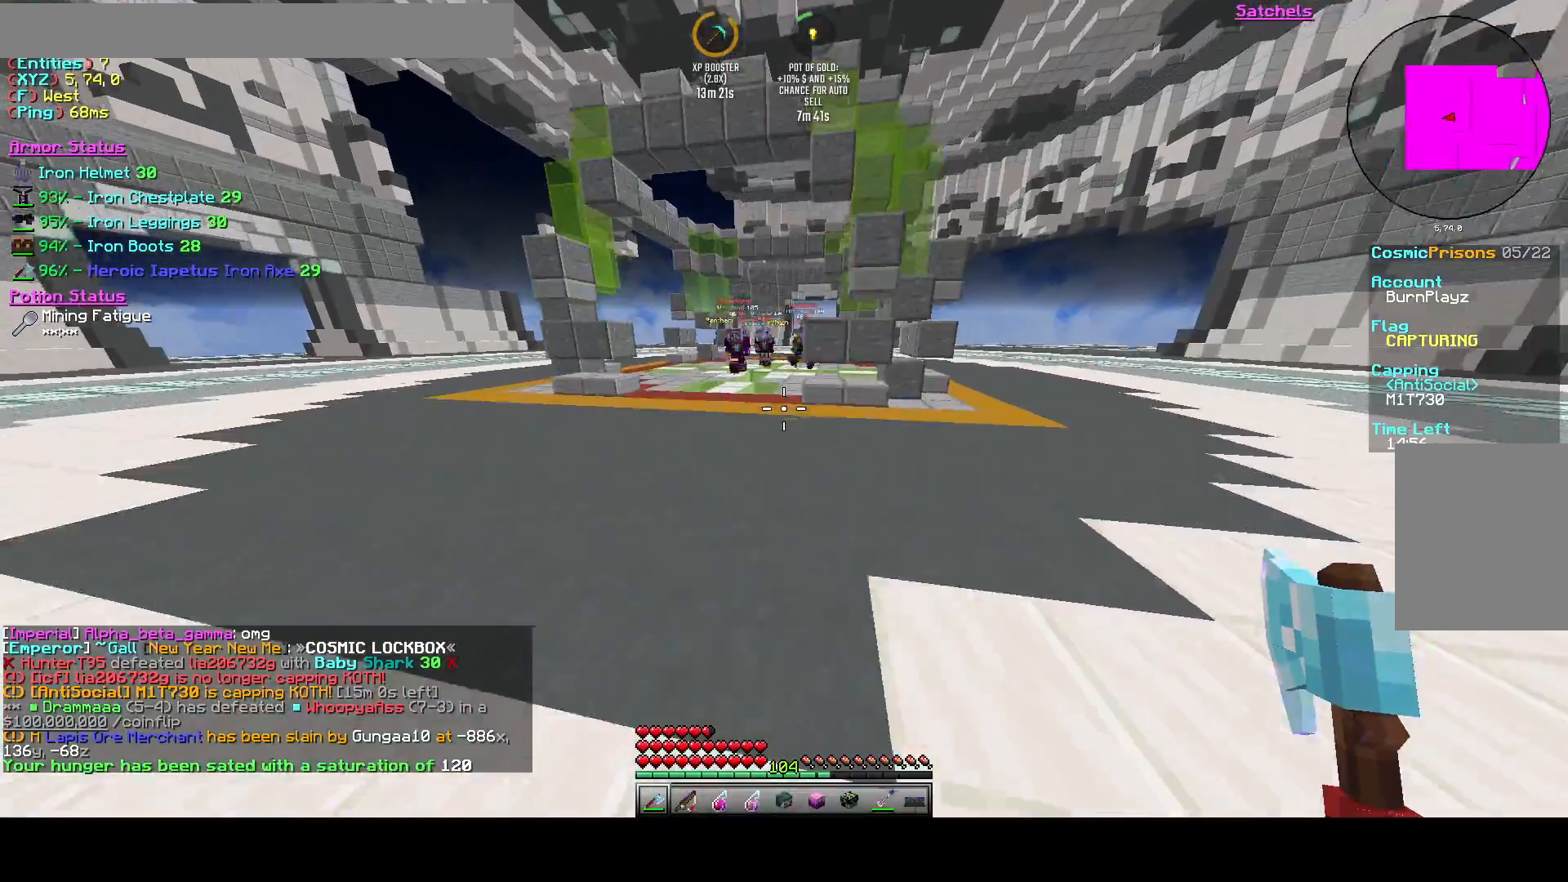
{"keys": ["w"], "events": []}
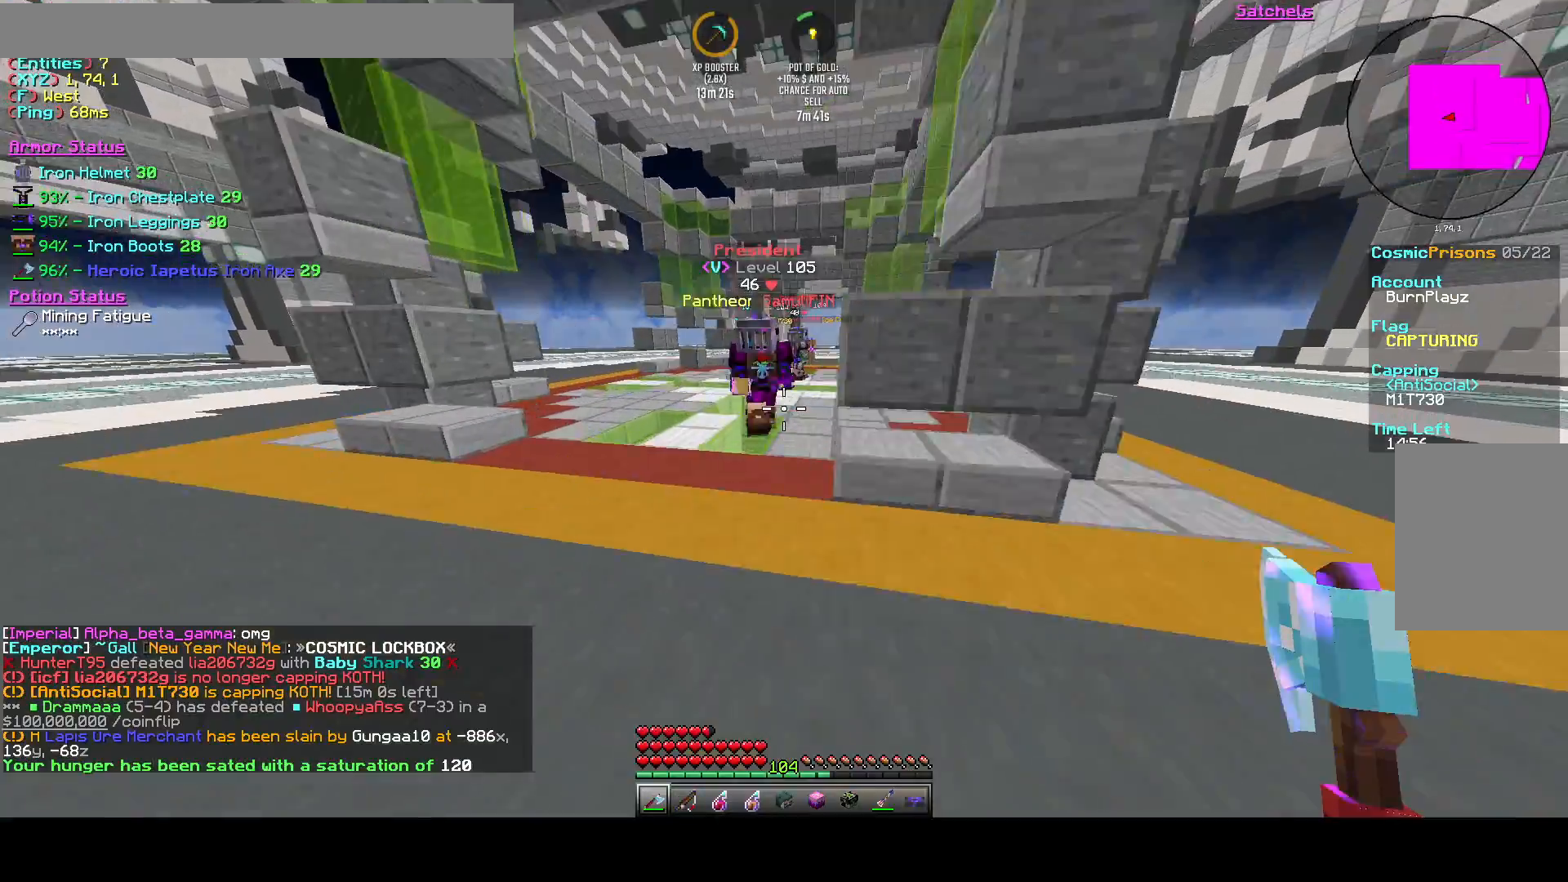
{"keys": ["w"], "events": []}
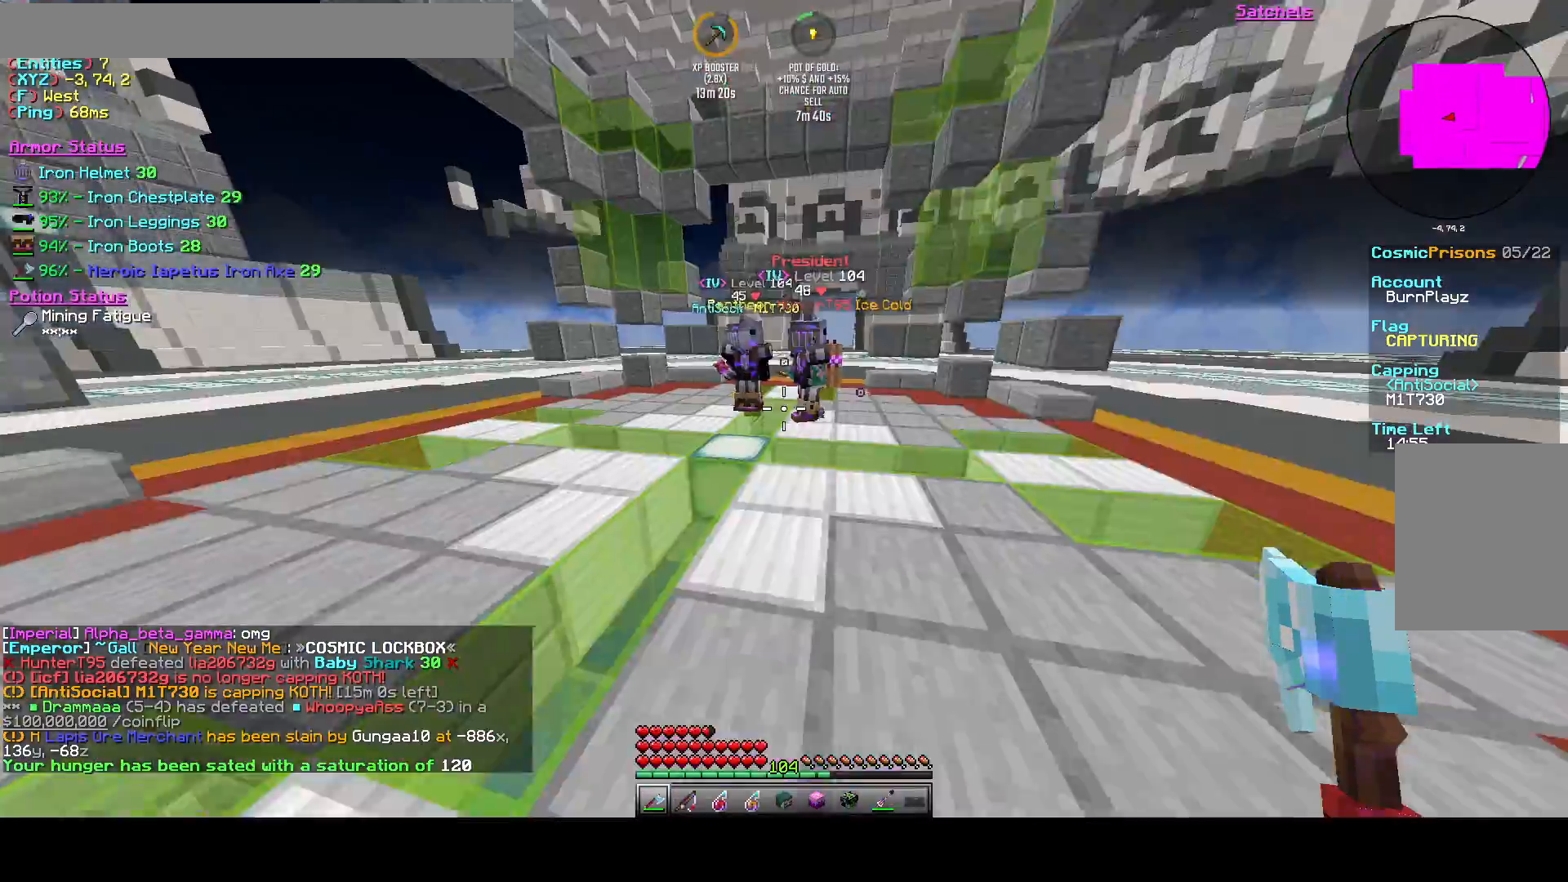
{"keys": ["a", "w"], "events": [[333, "a", "down"]]}
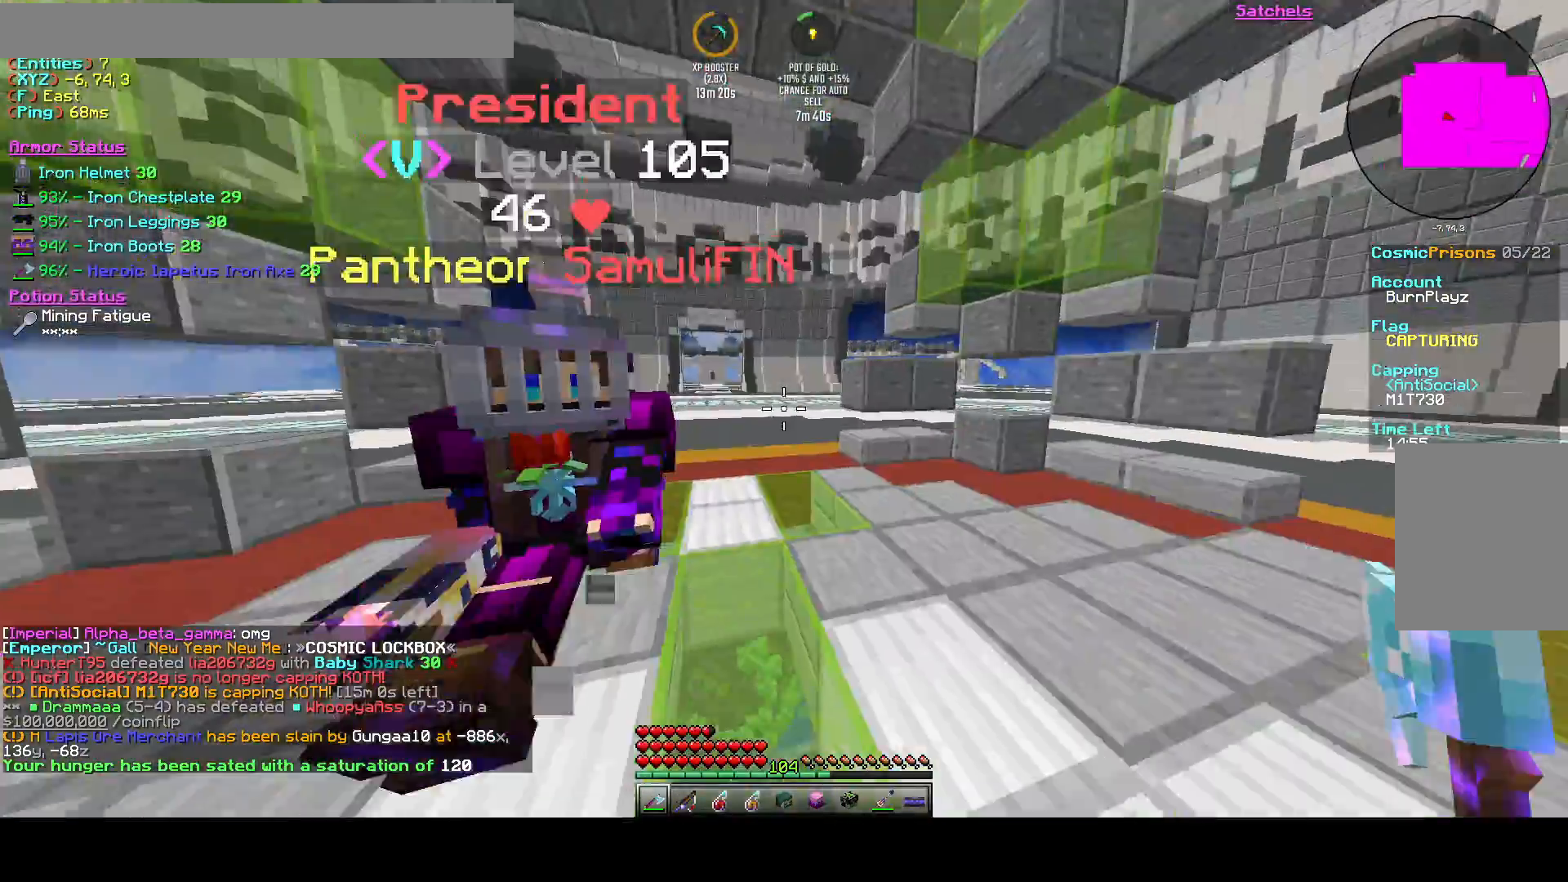
{"keys": ["w"], "events": [[292, "a", "up"]]}
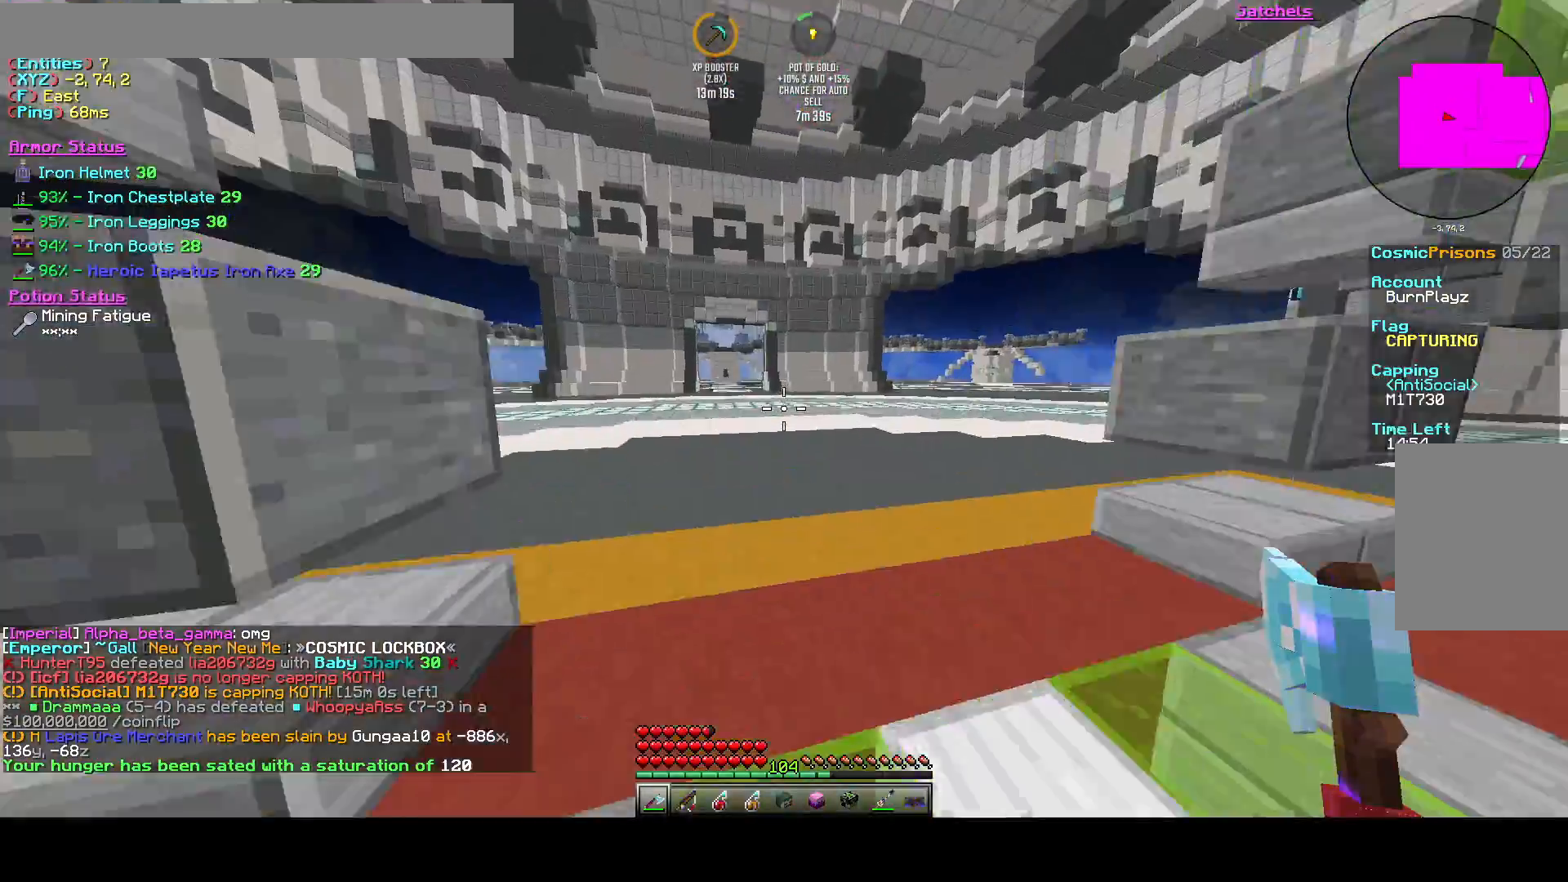
{"keys": ["w"], "events": []}
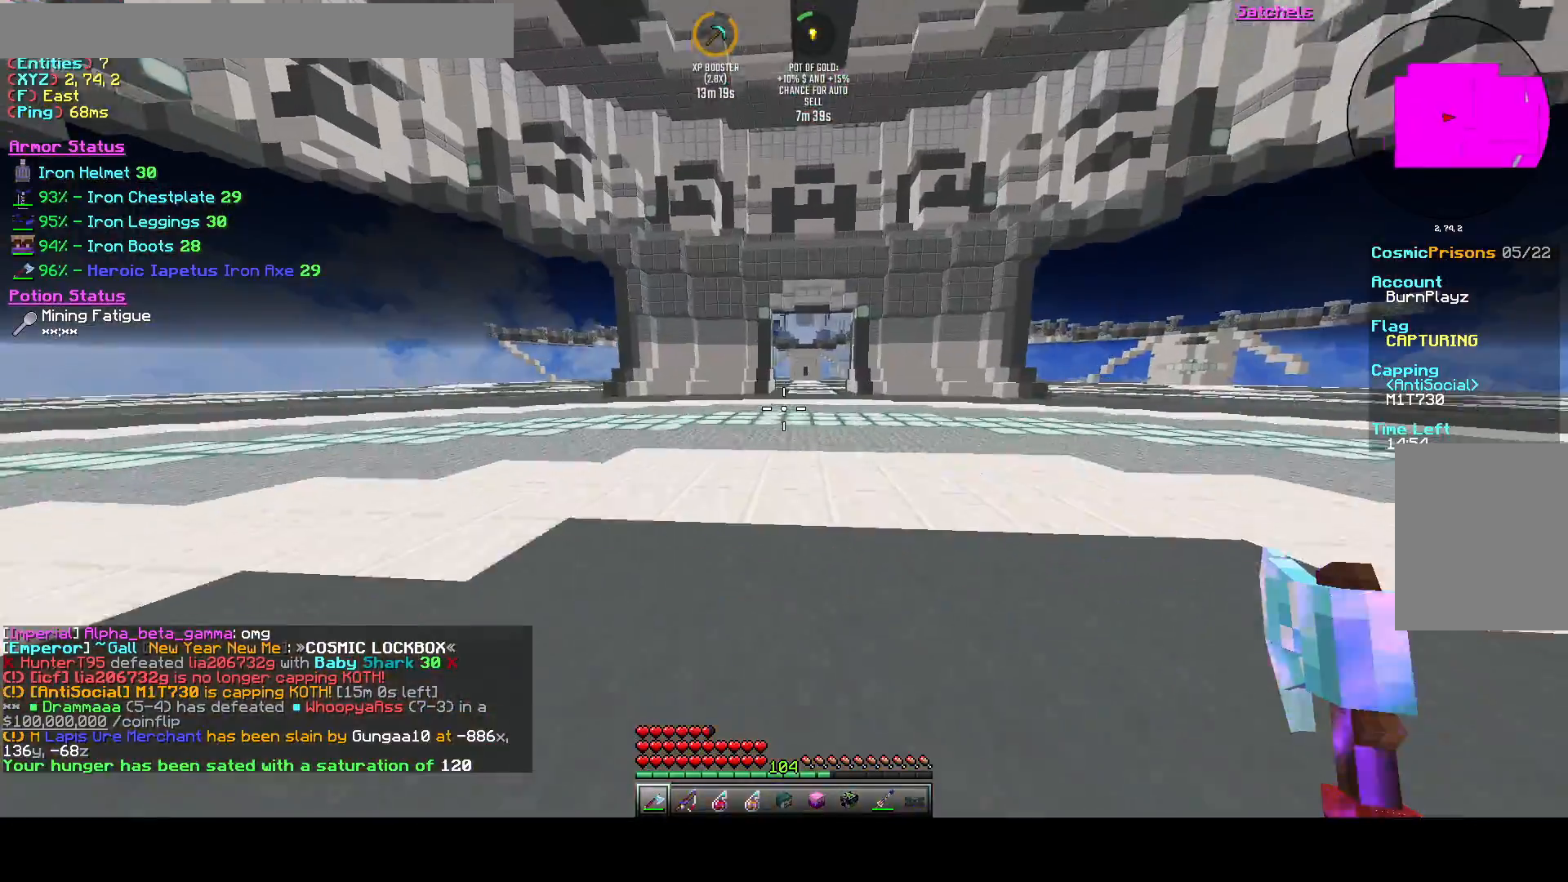
{"keys": ["w"], "events": [[208, "d", "down"], [250, "d", "up"]]}
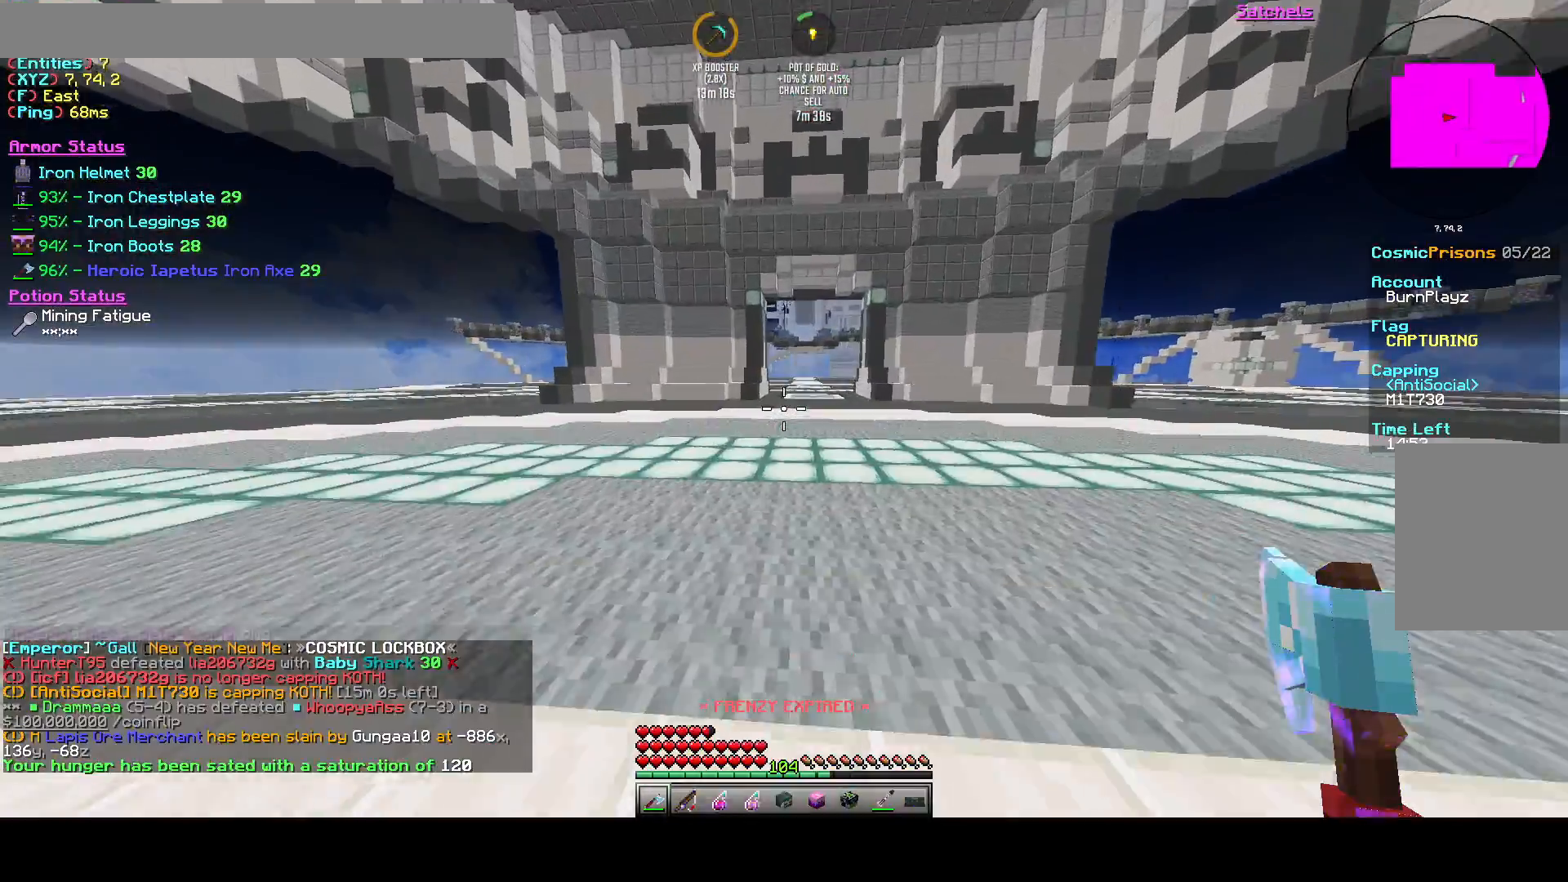
{"keys": ["w"], "events": []}